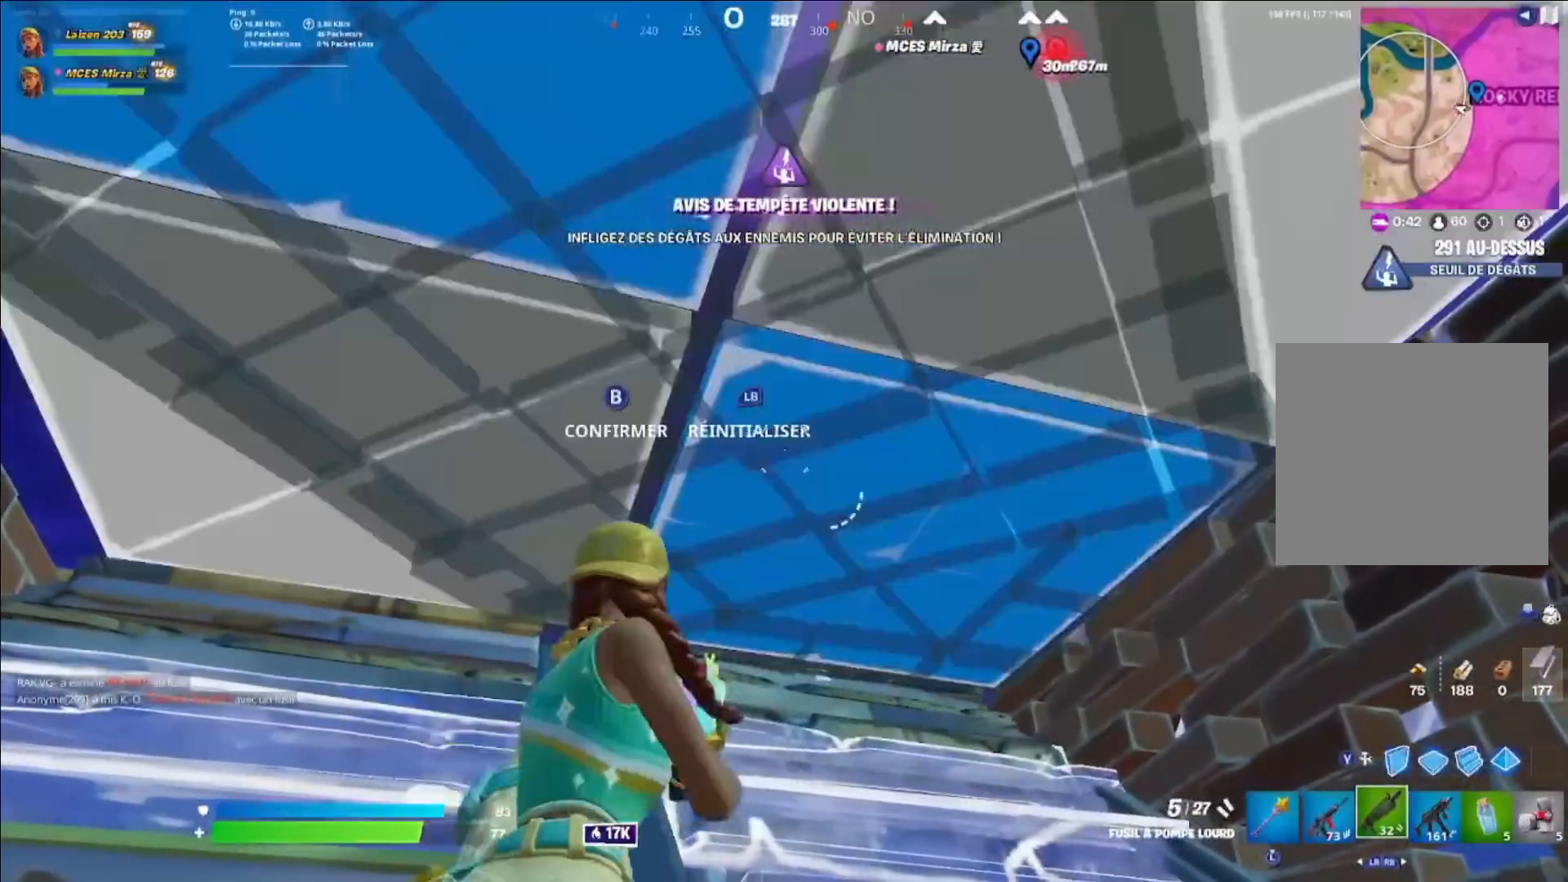
Gameplay with a controller (Xbox layout); each line is a JSON object with the inputs held at the frame after it. "events" lists button and stick changes between this image and that frame as [ms after this image, input, new state], when the widget could be followed in between.
{"buttons": ["R2"], "left_stick": "center", "right_stick": "left", "events": [[80, "B", "up"], [120, "R2", "down"], [120, "left_stick", "up"], [200, "R2", "up"], [240, "left_stick", "up-right"], [320, "right_stick", "up-left"], [360, "Y", "down"], [440, "R2", "down"], [440, "Y", "up"], [480, "right_stick", "left"], [520, "left_stick", "center"]]}
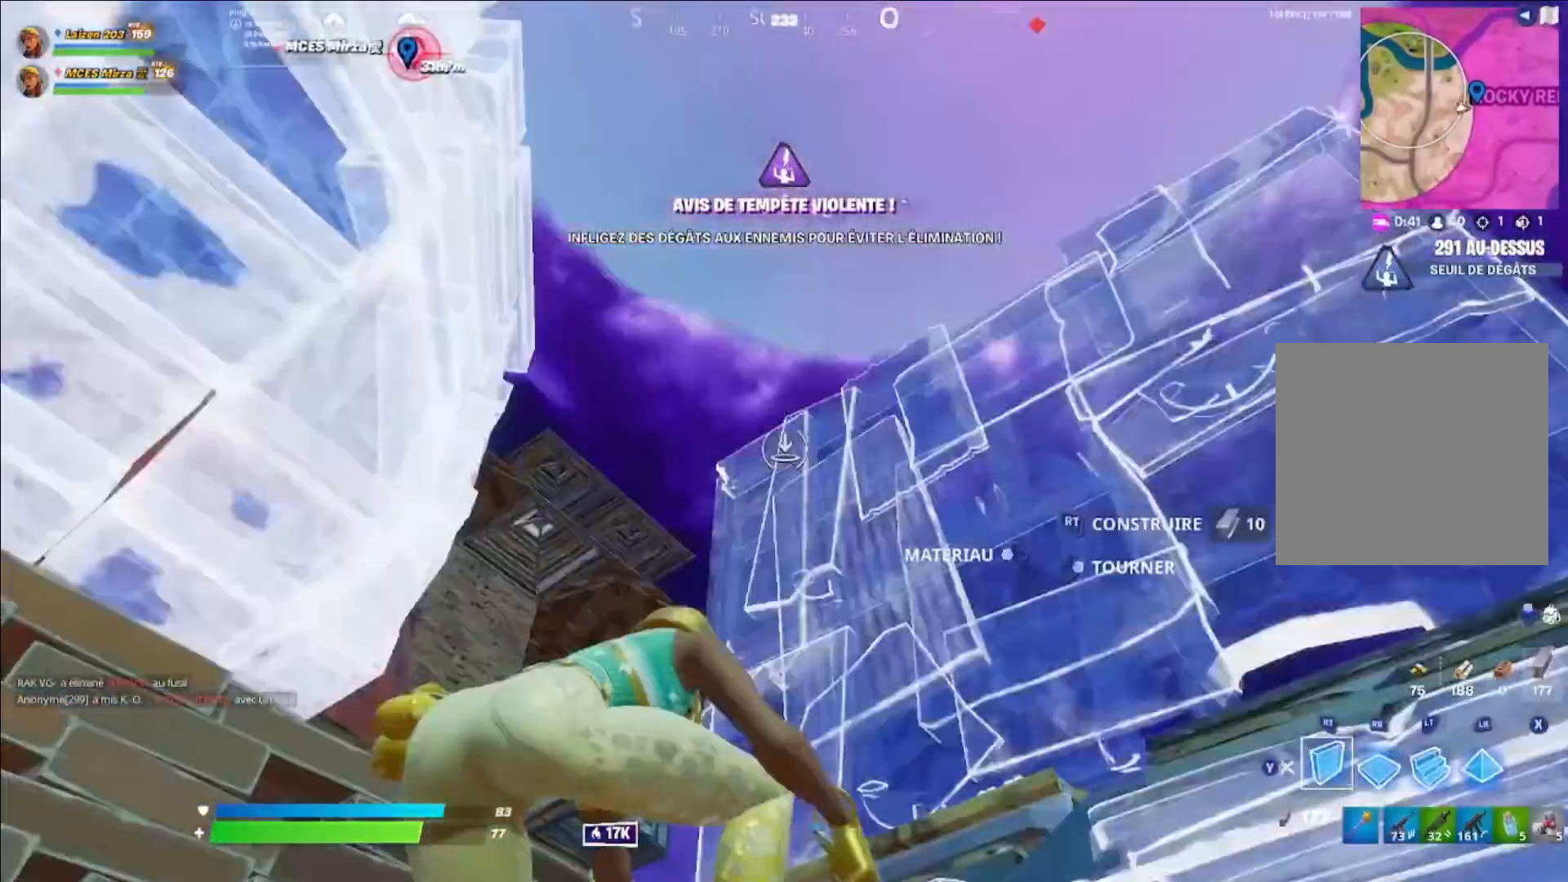
{"buttons": [], "left_stick": "center", "right_stick": "center", "events": [[80, "right_stick", "up-right"], [160, "R2", "up"], [160, "right_stick", "center"], [200, "L1", "down"], [240, "right_stick", "right"], [280, "L1", "up"], [320, "R2", "down"], [400, "right_stick", "center"], [480, "R2", "up"]]}
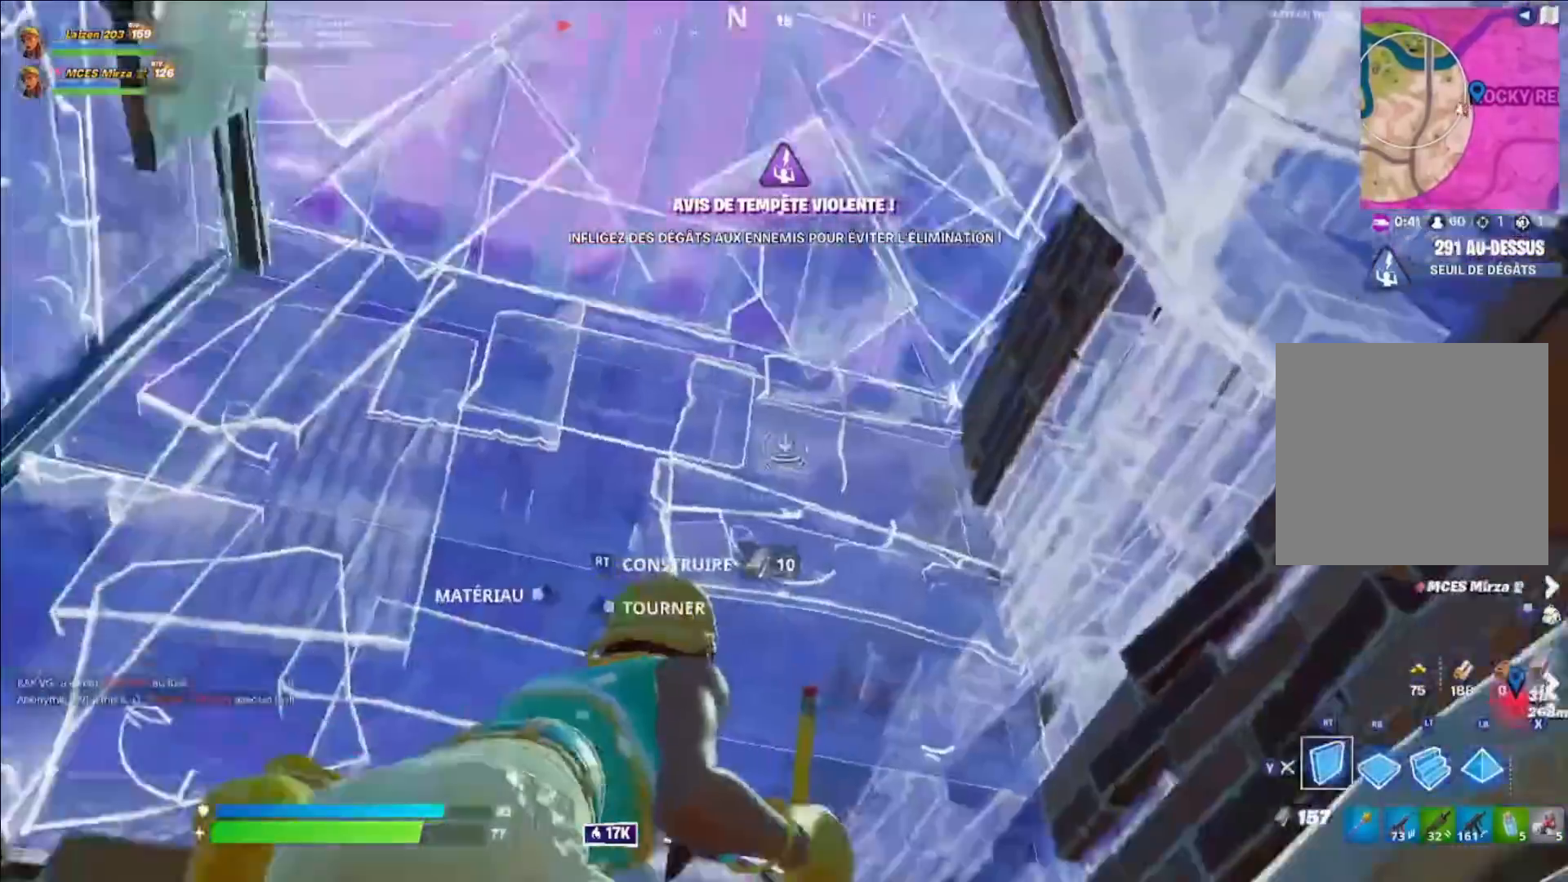
{"buttons": ["A"], "left_stick": "down", "right_stick": "down-right", "events": [[320, "Y", "down"], [400, "Y", "up"], [400, "right_stick", "down-right"], [480, "A", "down"], [520, "left_stick", "down"]]}
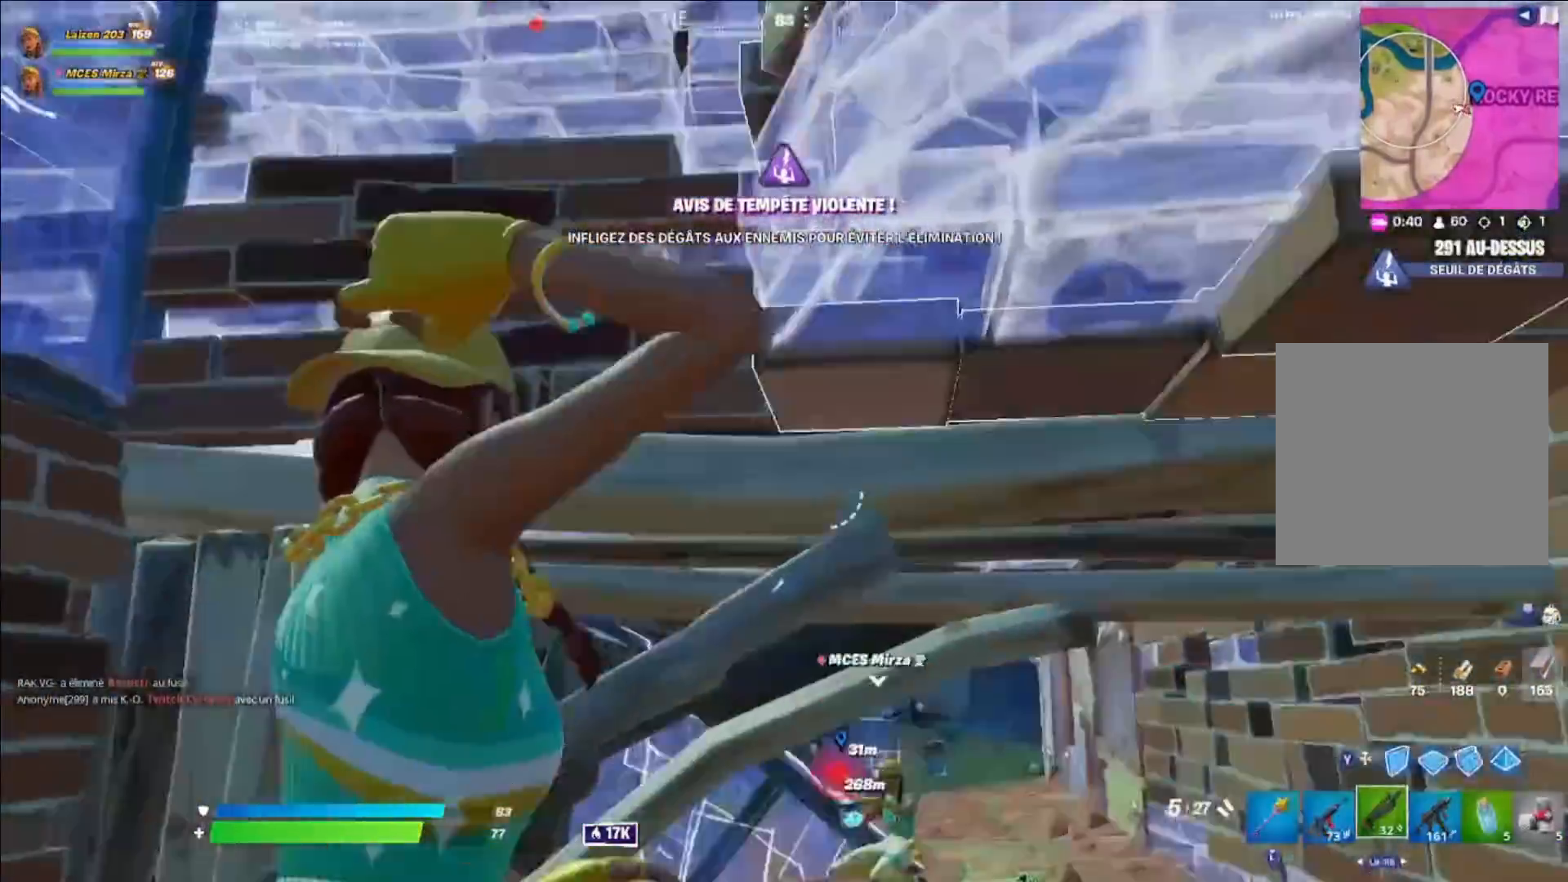
{"buttons": [], "left_stick": "up-right", "right_stick": "center", "events": [[80, "A", "up"], [80, "right_stick", "center"], [240, "R3", "down"], [320, "R3", "up"], [360, "left_stick", "up-right"]]}
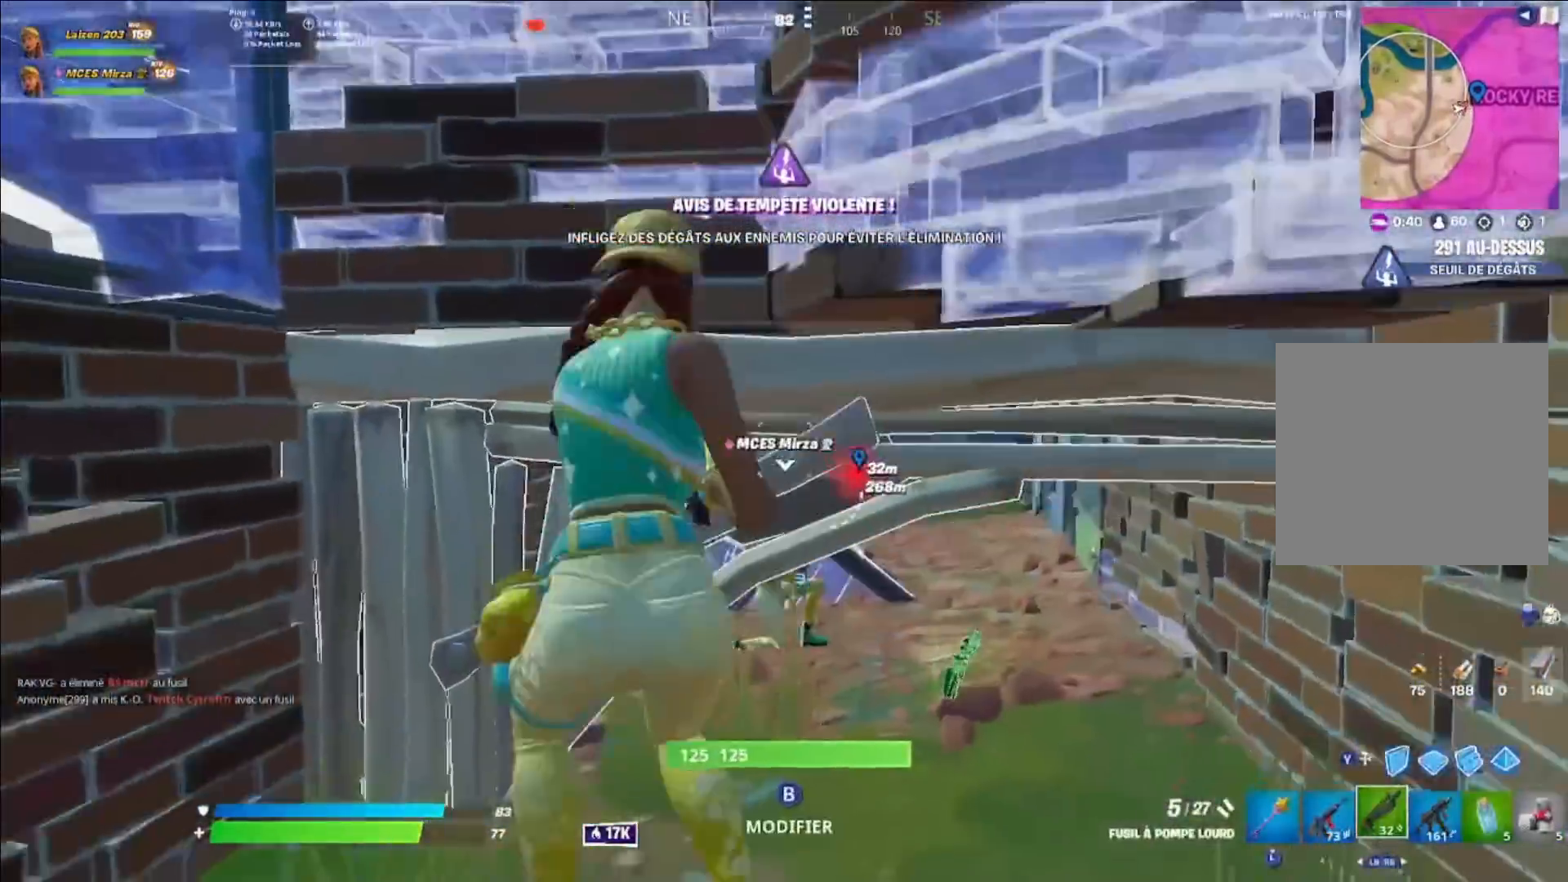
{"buttons": [], "left_stick": "left", "right_stick": "center", "events": [[40, "right_stick", "left"], [80, "left_stick", "center"], [120, "A", "down"], [200, "right_stick", "center"], [240, "A", "up"], [280, "left_stick", "right"], [400, "left_stick", "center"], [480, "left_stick", "left"]]}
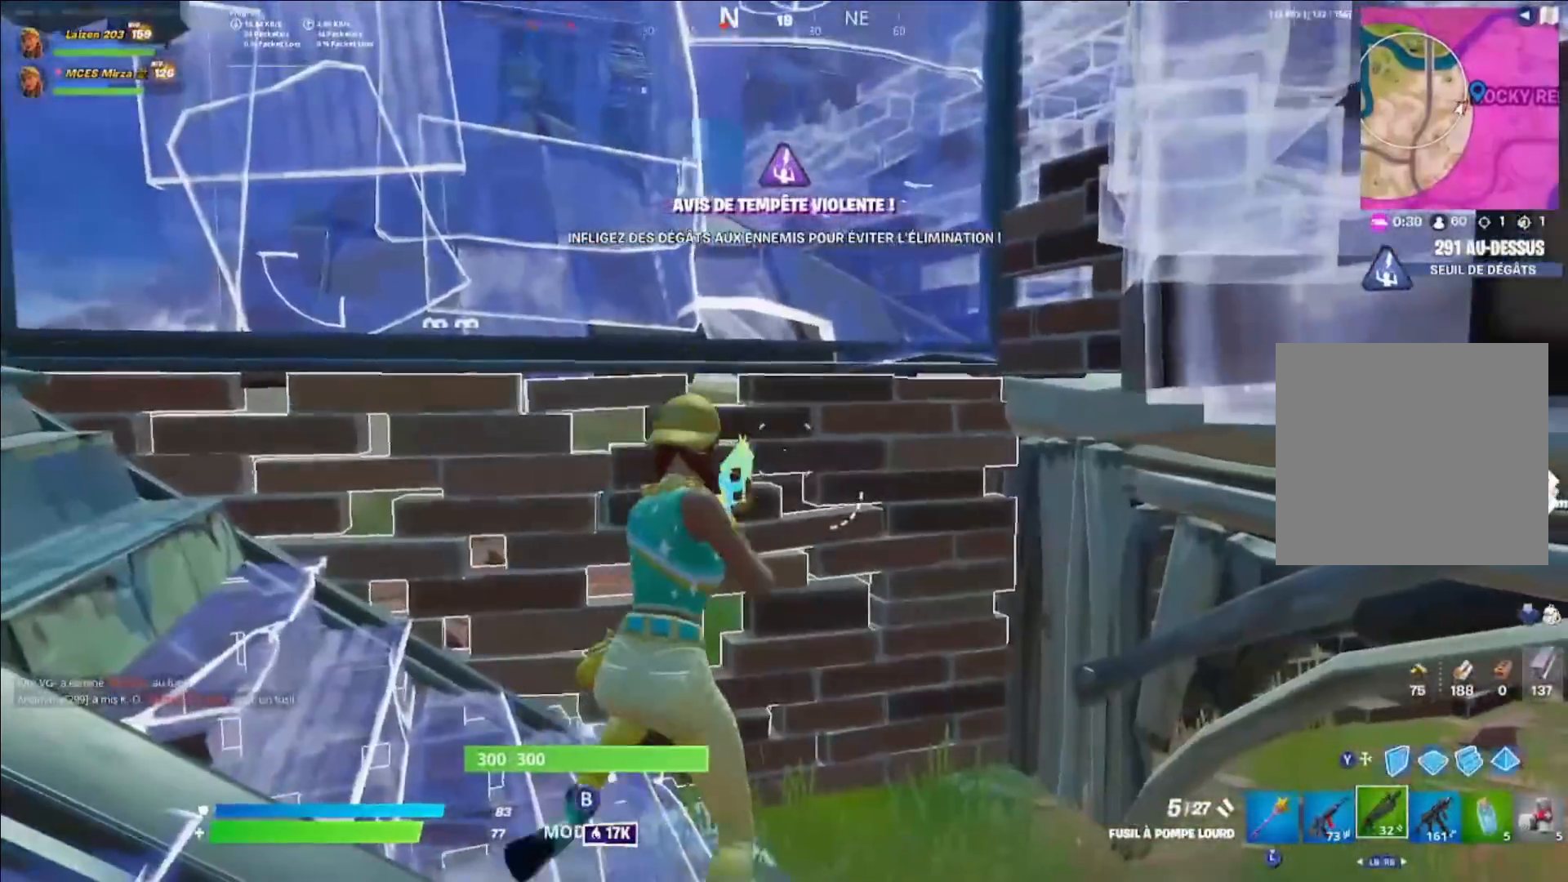
{"buttons": [], "left_stick": "up-right", "right_stick": "center", "events": [[120, "left_stick", "center"], [200, "left_stick", "right"], [240, "R3", "down"], [320, "R3", "up"], [400, "left_stick", "up-right"]]}
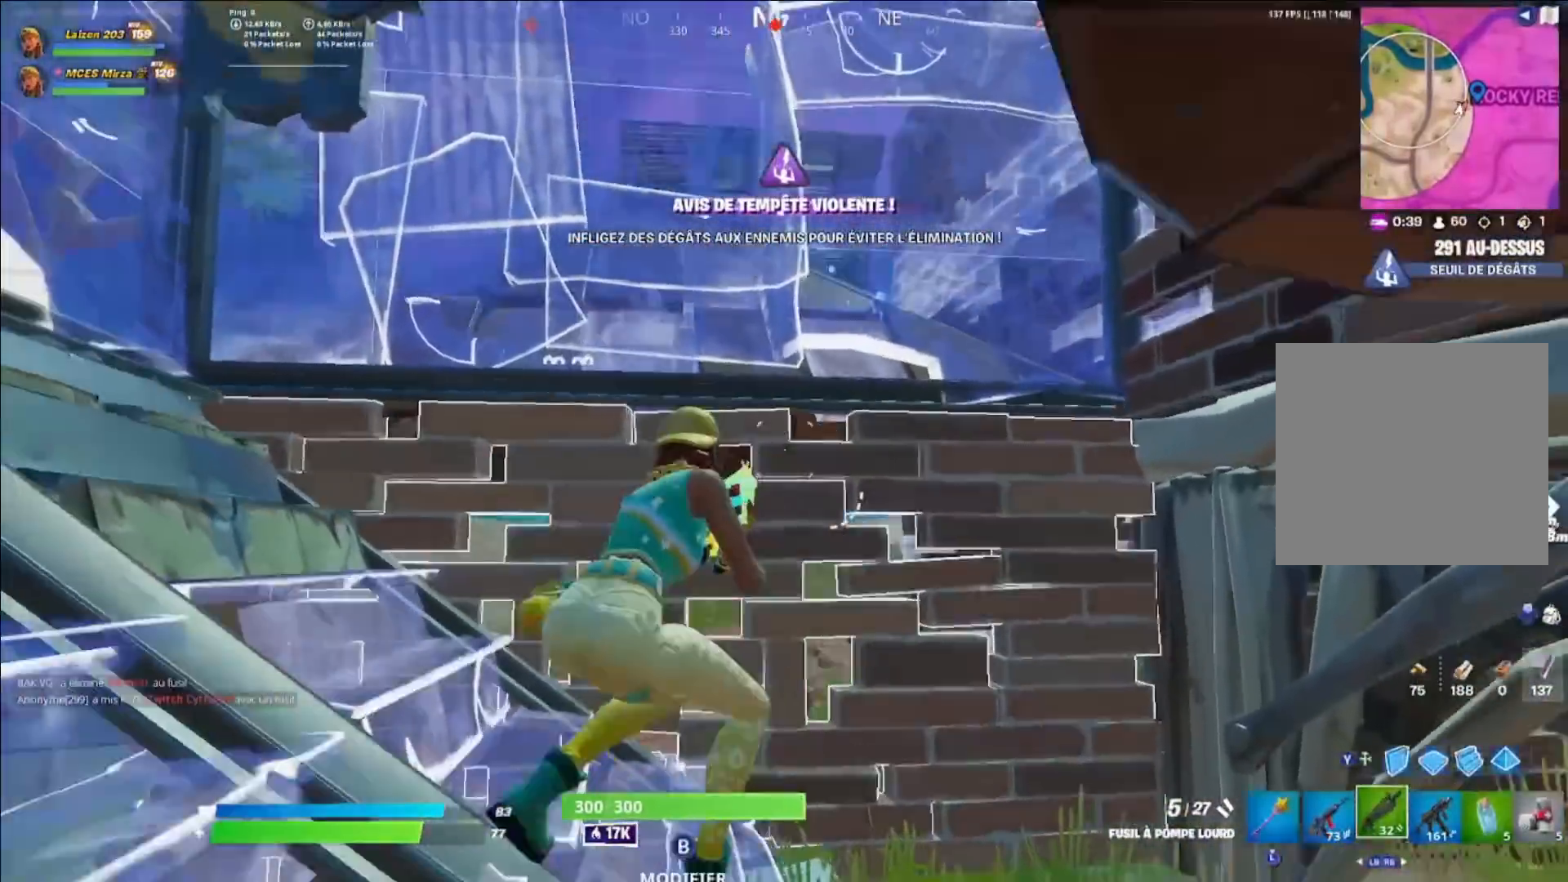
{"buttons": [], "left_stick": "up-right", "right_stick": "center", "events": [[40, "left_stick", "center"], [240, "right_stick", "right"], [280, "left_stick", "up-right"], [440, "right_stick", "center"]]}
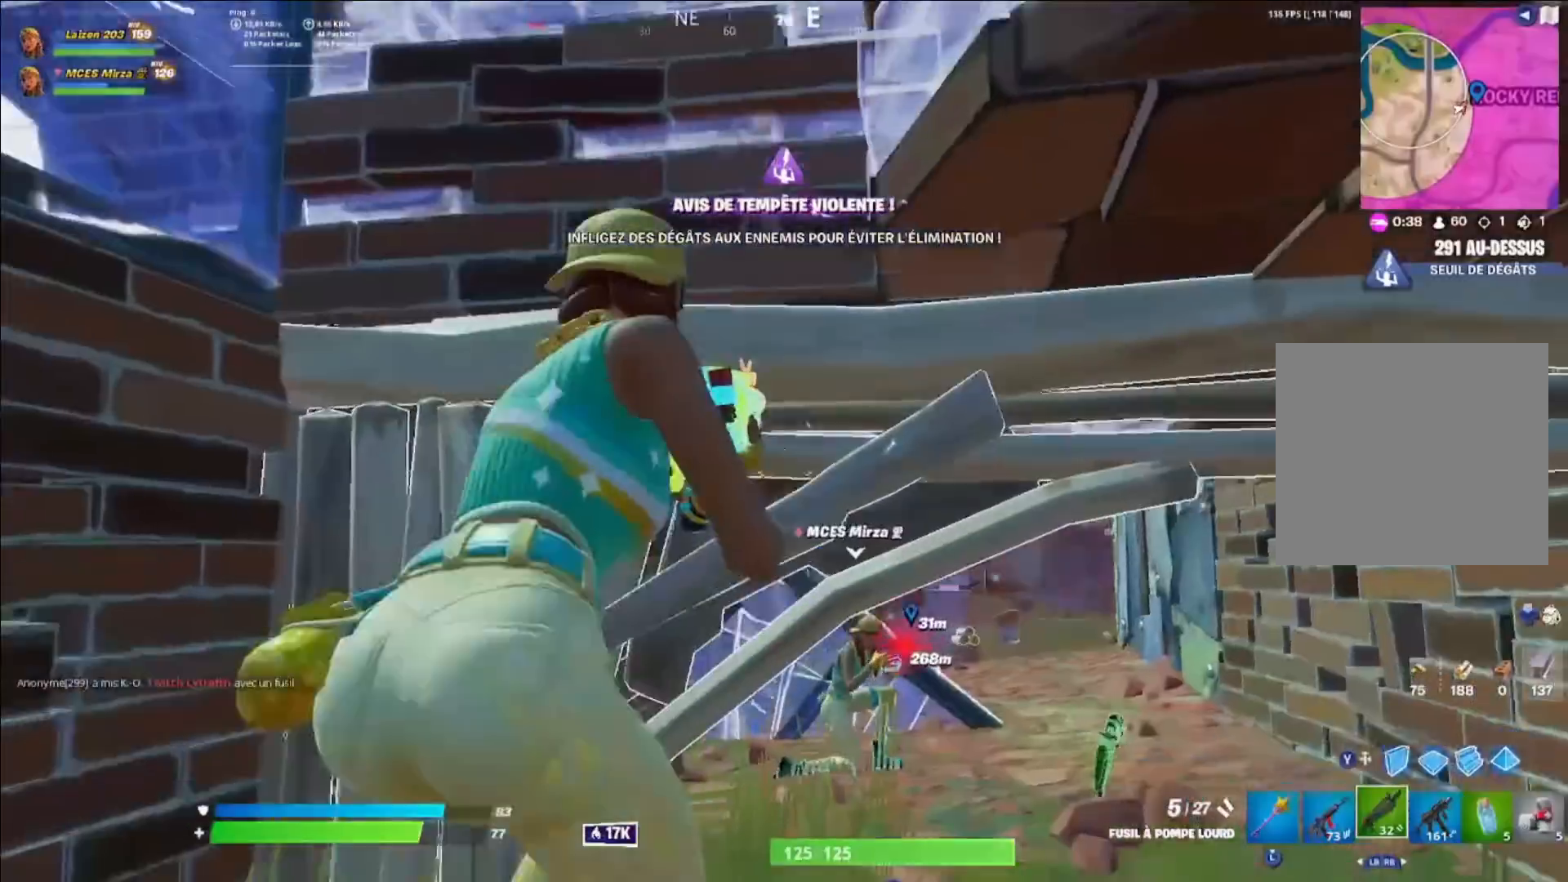
{"buttons": [], "left_stick": "left", "right_stick": "center", "events": [[320, "left_stick", "down"], [440, "left_stick", "left"]]}
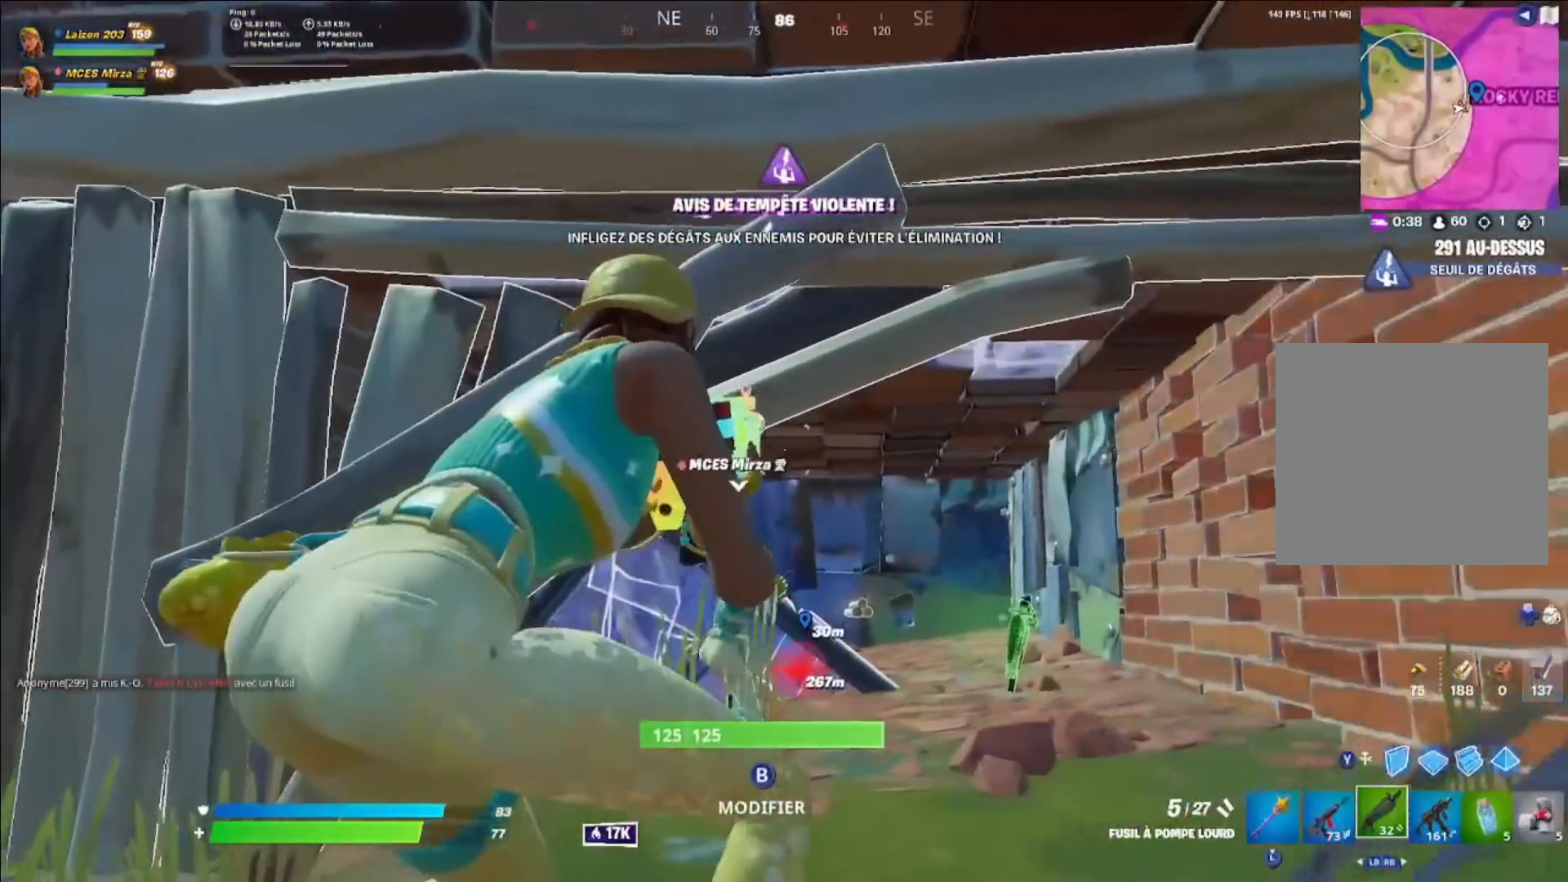
{"buttons": [], "left_stick": "up-left", "right_stick": "left", "events": [[40, "left_stick", "up-right"], [240, "left_stick", "down"], [240, "right_stick", "right"], [360, "right_stick", "center"], [400, "left_stick", "down-left"], [440, "right_stick", "left"], [520, "left_stick", "up-left"]]}
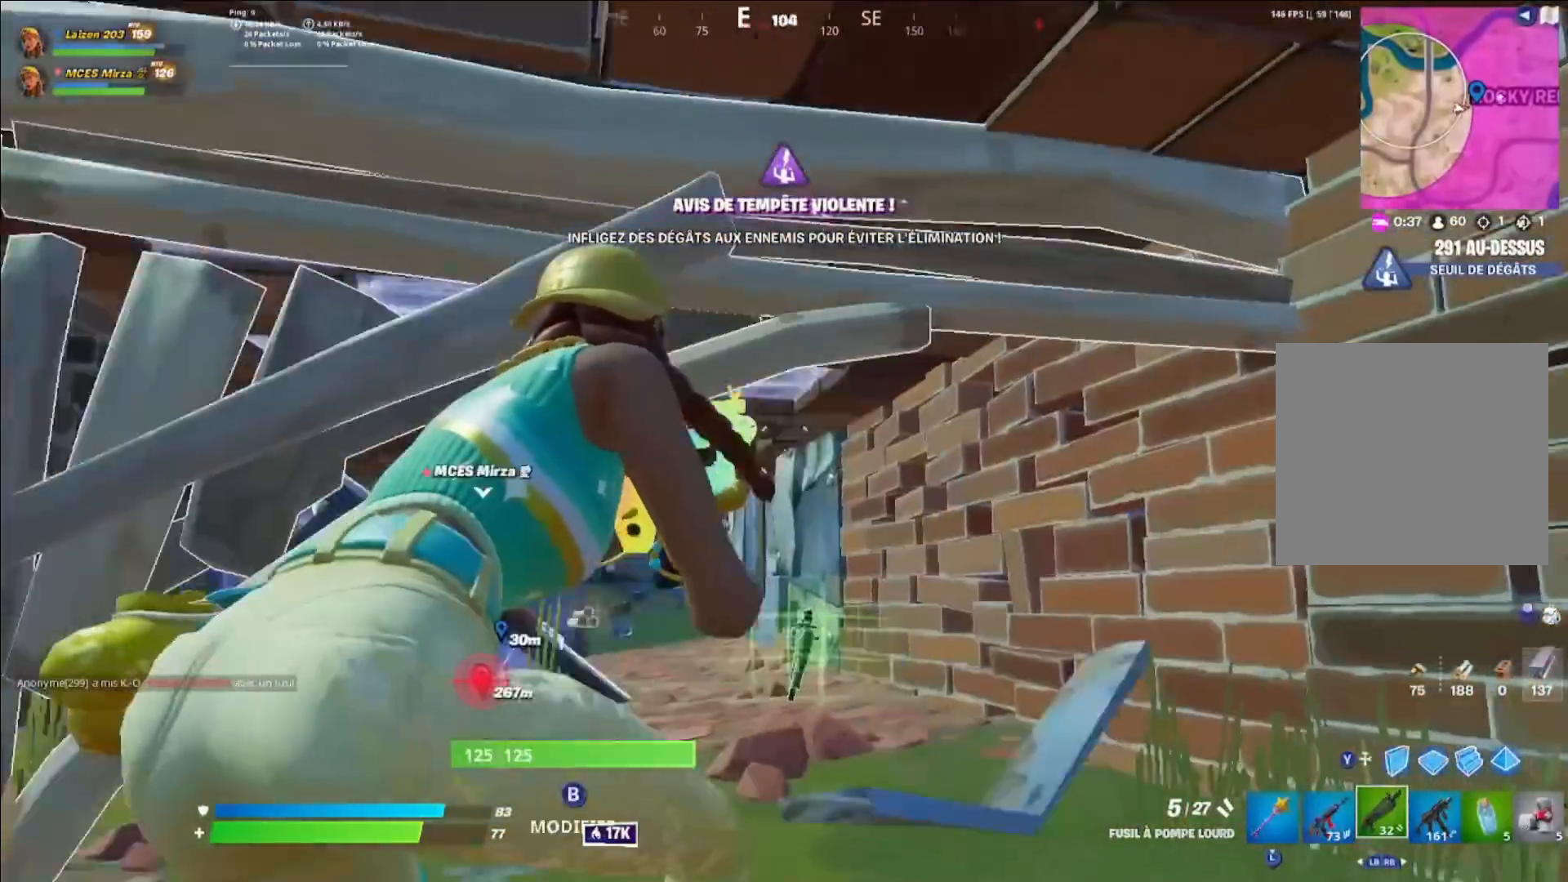
{"buttons": [], "left_stick": "up-right", "right_stick": "center", "events": [[40, "right_stick", "center"], [160, "left_stick", "up-right"]]}
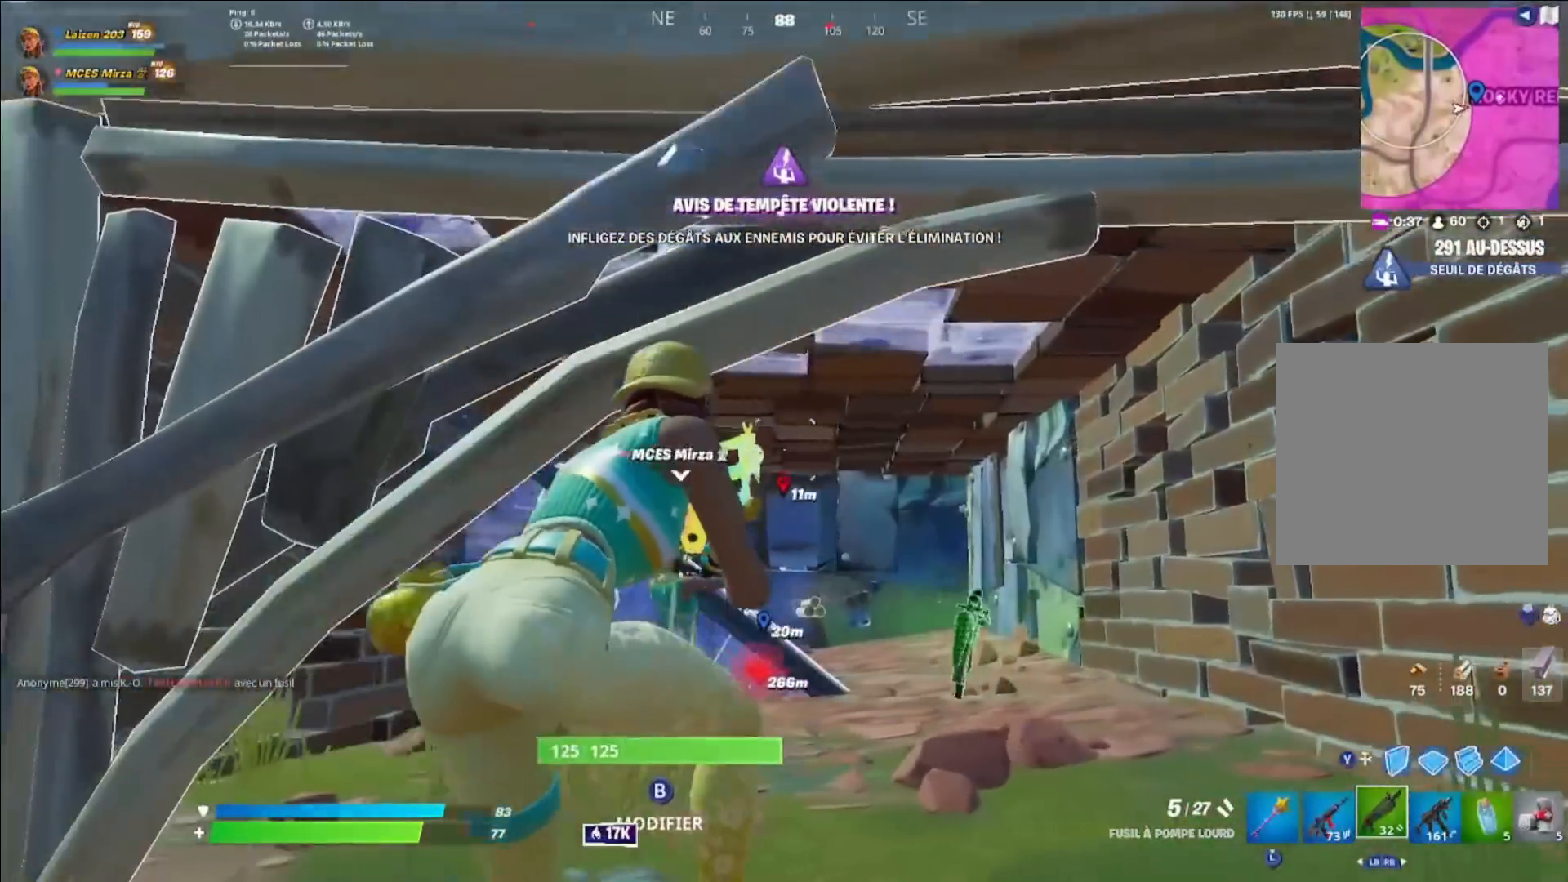
{"buttons": [], "left_stick": "up", "right_stick": "center", "events": [[280, "left_stick", "up"]]}
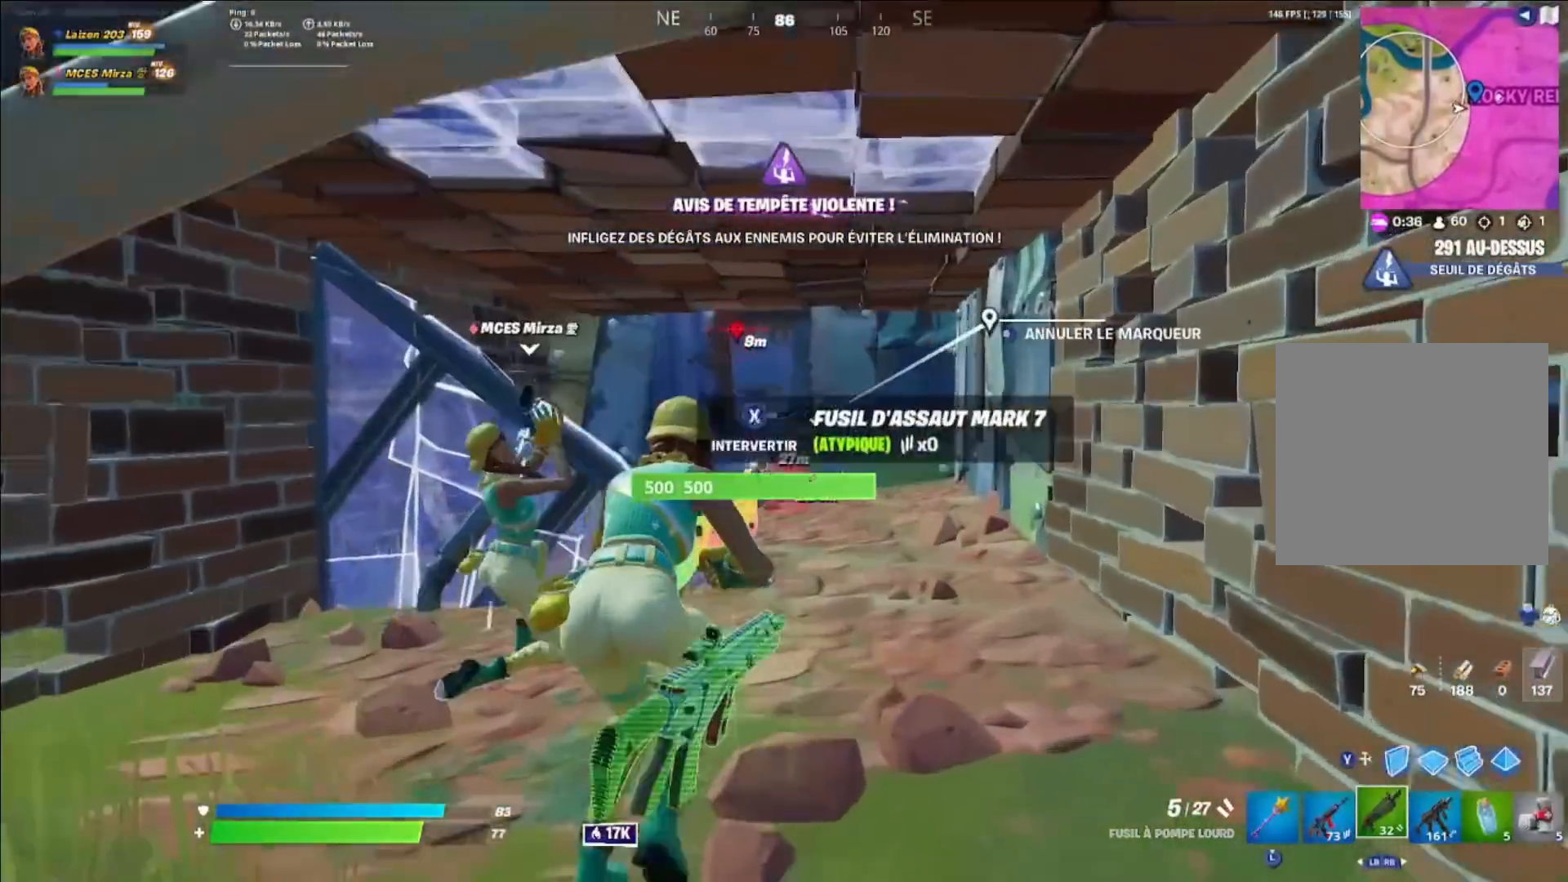
{"buttons": [], "left_stick": "up", "right_stick": "center", "events": [[280, "A", "down"], [440, "A", "up"]]}
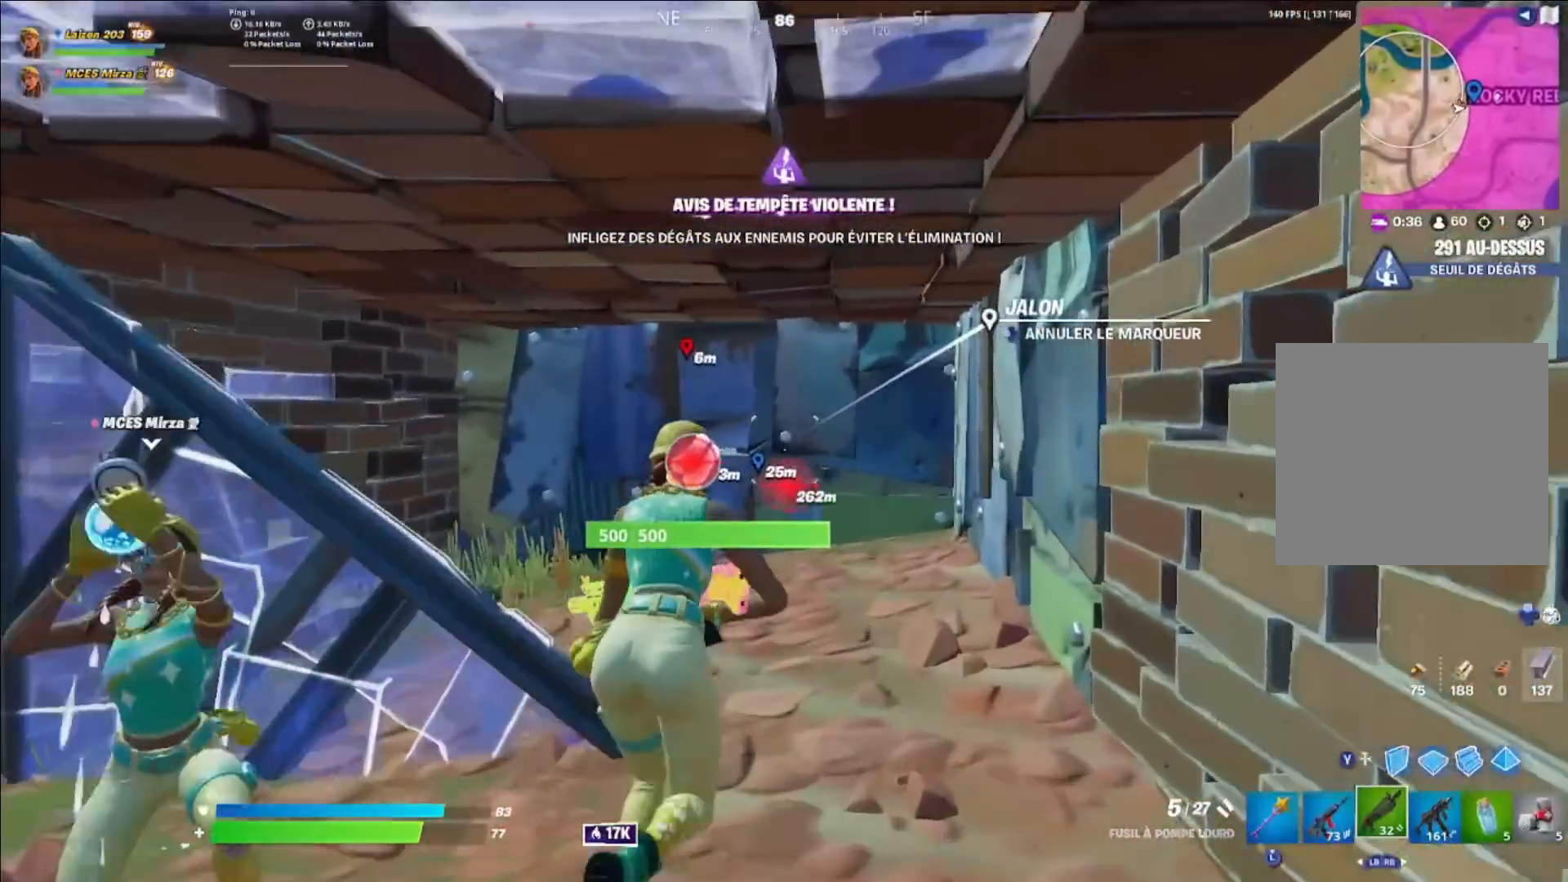
{"buttons": ["R2"], "left_stick": "up-left", "right_stick": "left", "events": [[360, "left_stick", "up-left"], [440, "B", "down"], [440, "R2", "down"], [480, "right_stick", "left"], [520, "B", "up"]]}
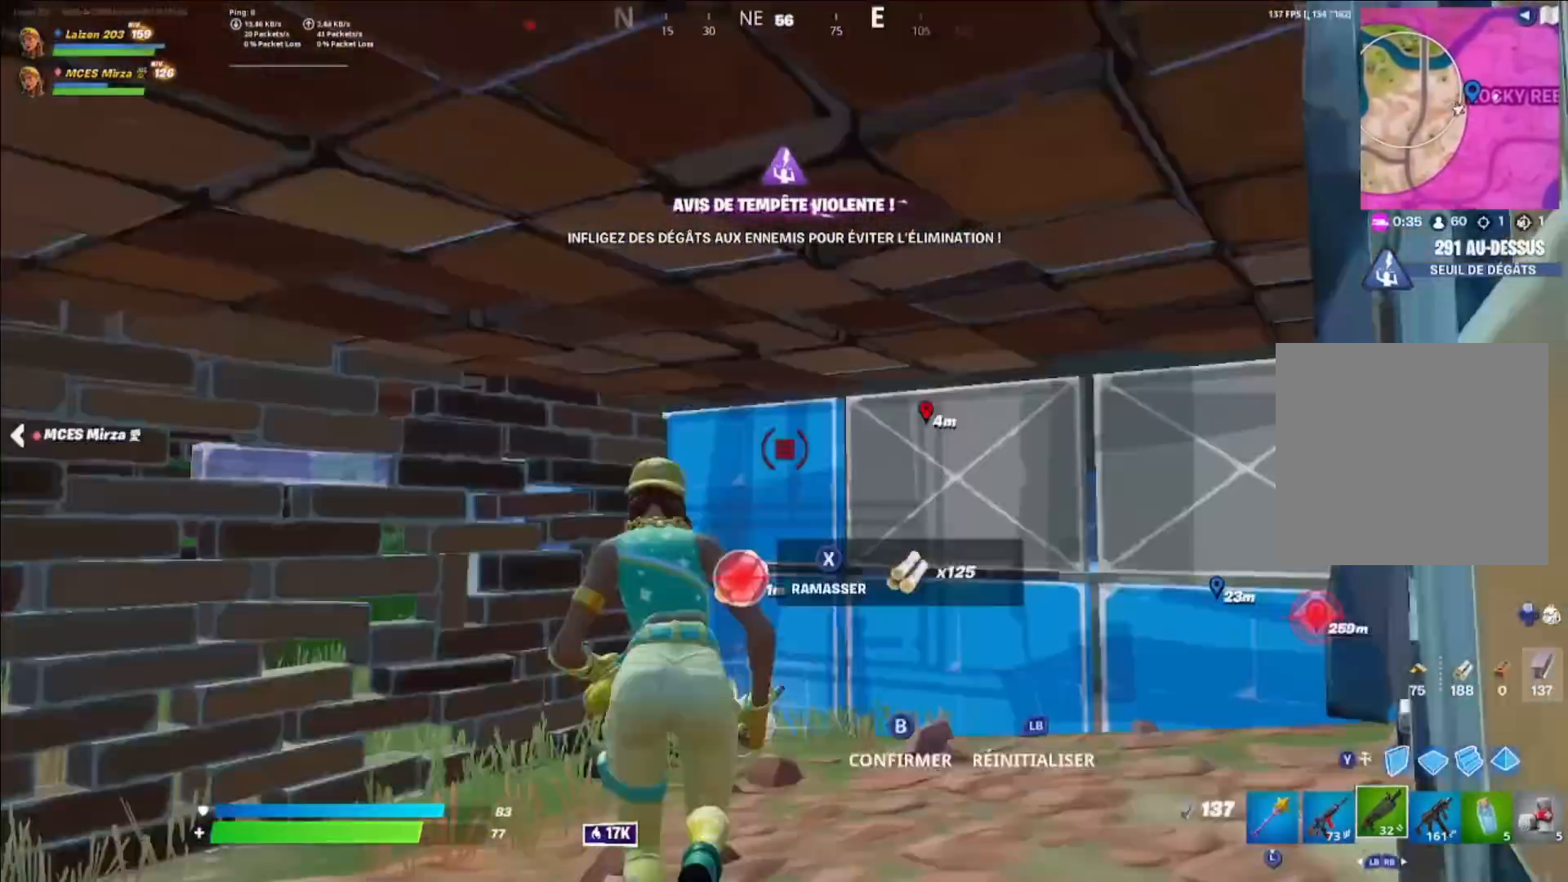
{"buttons": [], "left_stick": "up-left", "right_stick": "center", "events": [[40, "R2", "up"], [40, "right_stick", "right"], [200, "right_stick", "center"]]}
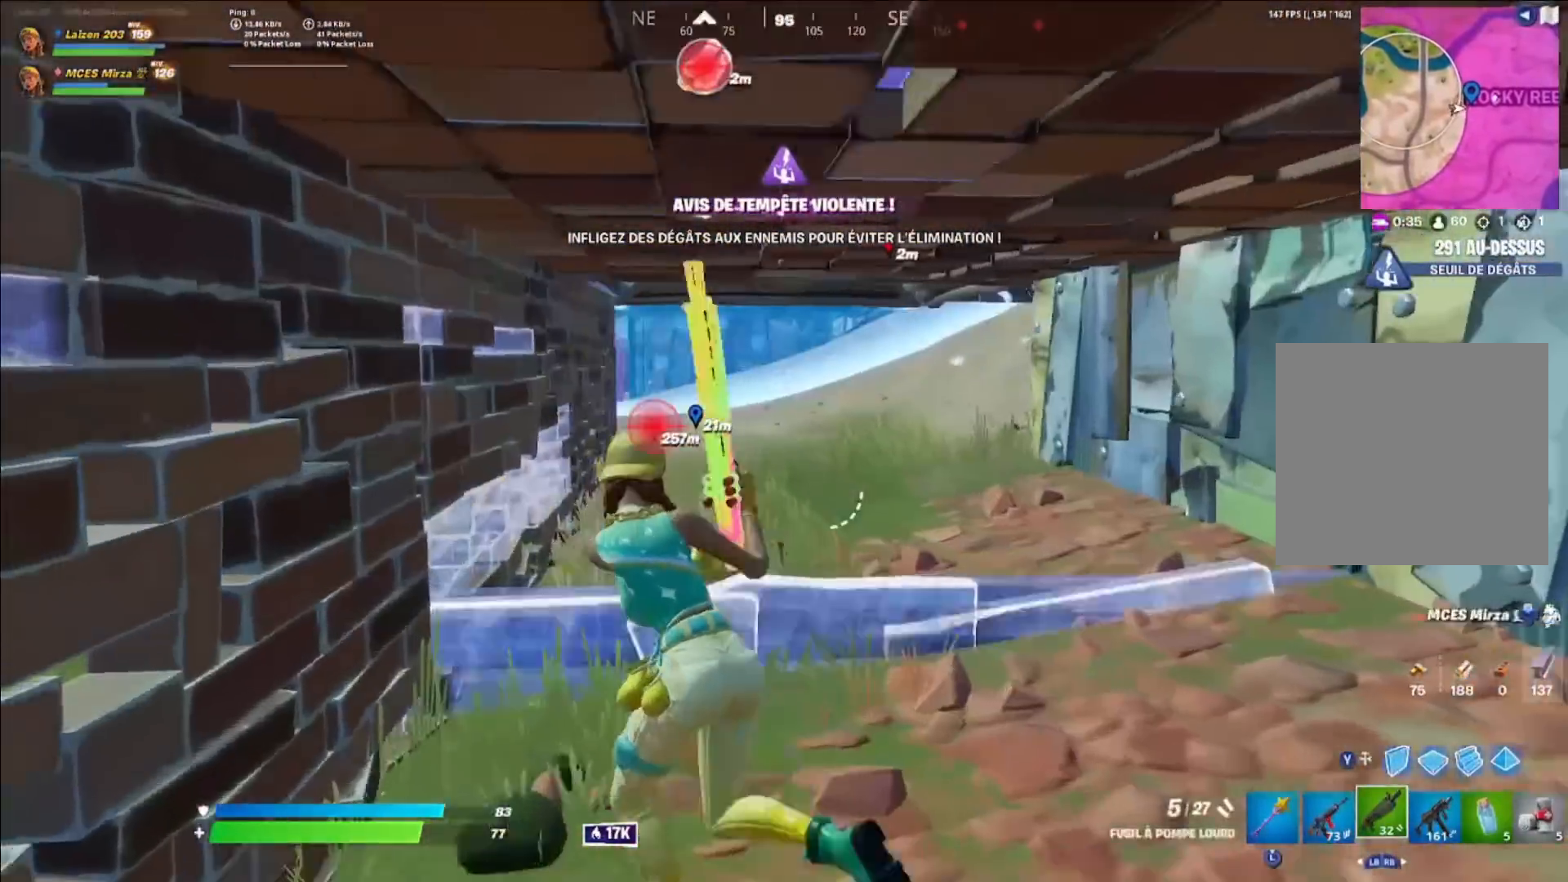
{"buttons": [], "left_stick": "up-right", "right_stick": "center", "events": [[120, "left_stick", "up-right"], [200, "right_stick", "up-right"], [280, "right_stick", "center"], [400, "R3", "down"], [480, "R3", "up"]]}
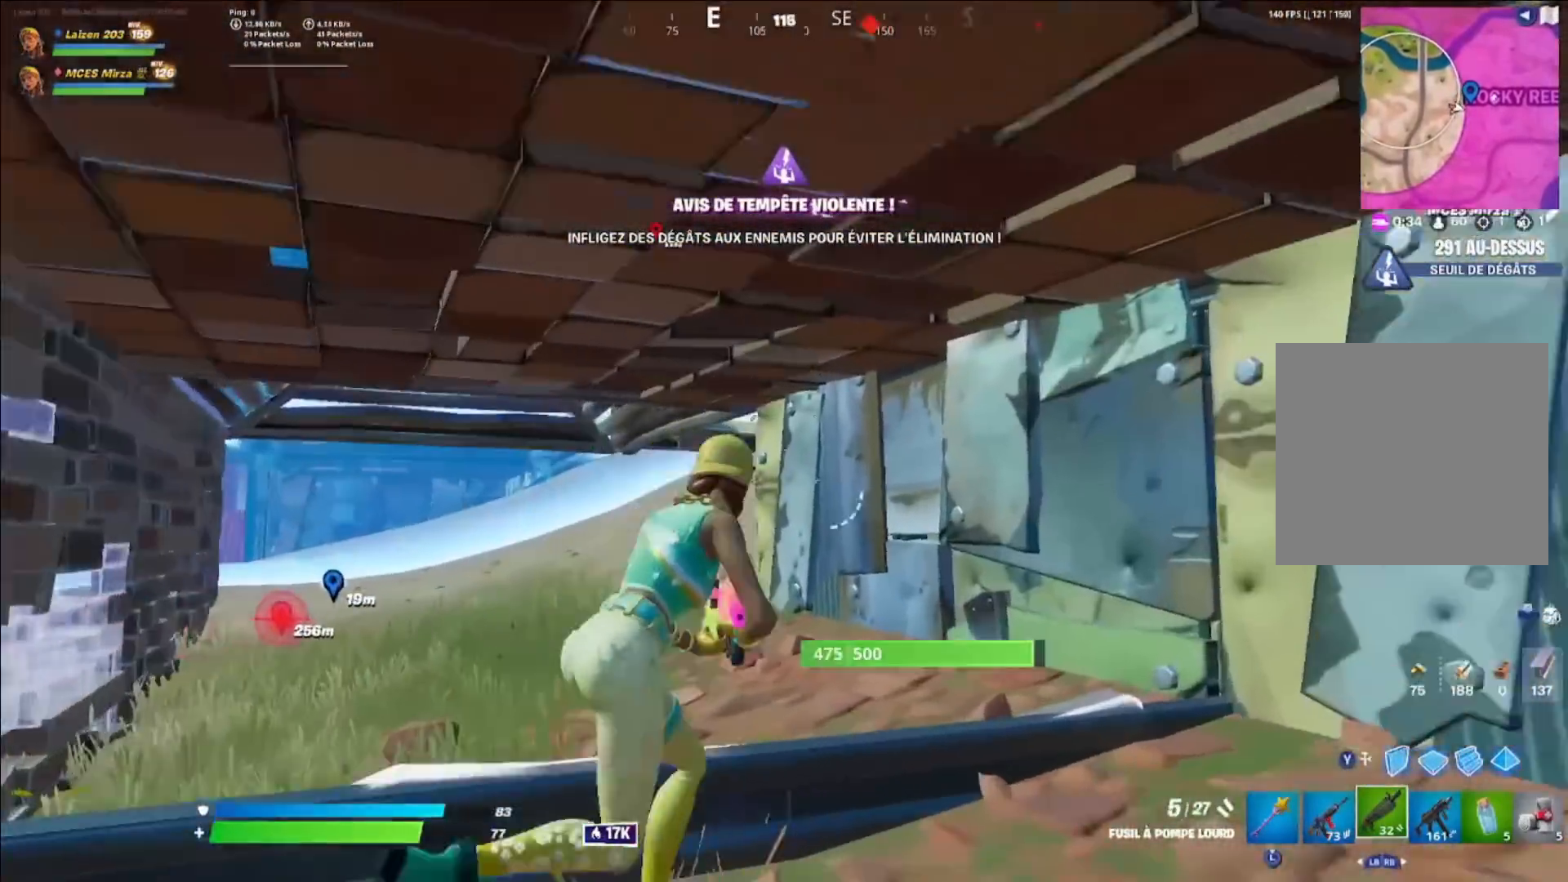
{"buttons": [], "left_stick": "left", "right_stick": "right", "events": [[120, "A", "down"], [120, "left_stick", "up-left"], [160, "A", "up"], [200, "left_stick", "left"], [200, "right_stick", "right"], [240, "B", "down"], [280, "R2", "down"], [320, "right_stick", "left"], [360, "B", "up"], [400, "R2", "up"], [440, "right_stick", "right"]]}
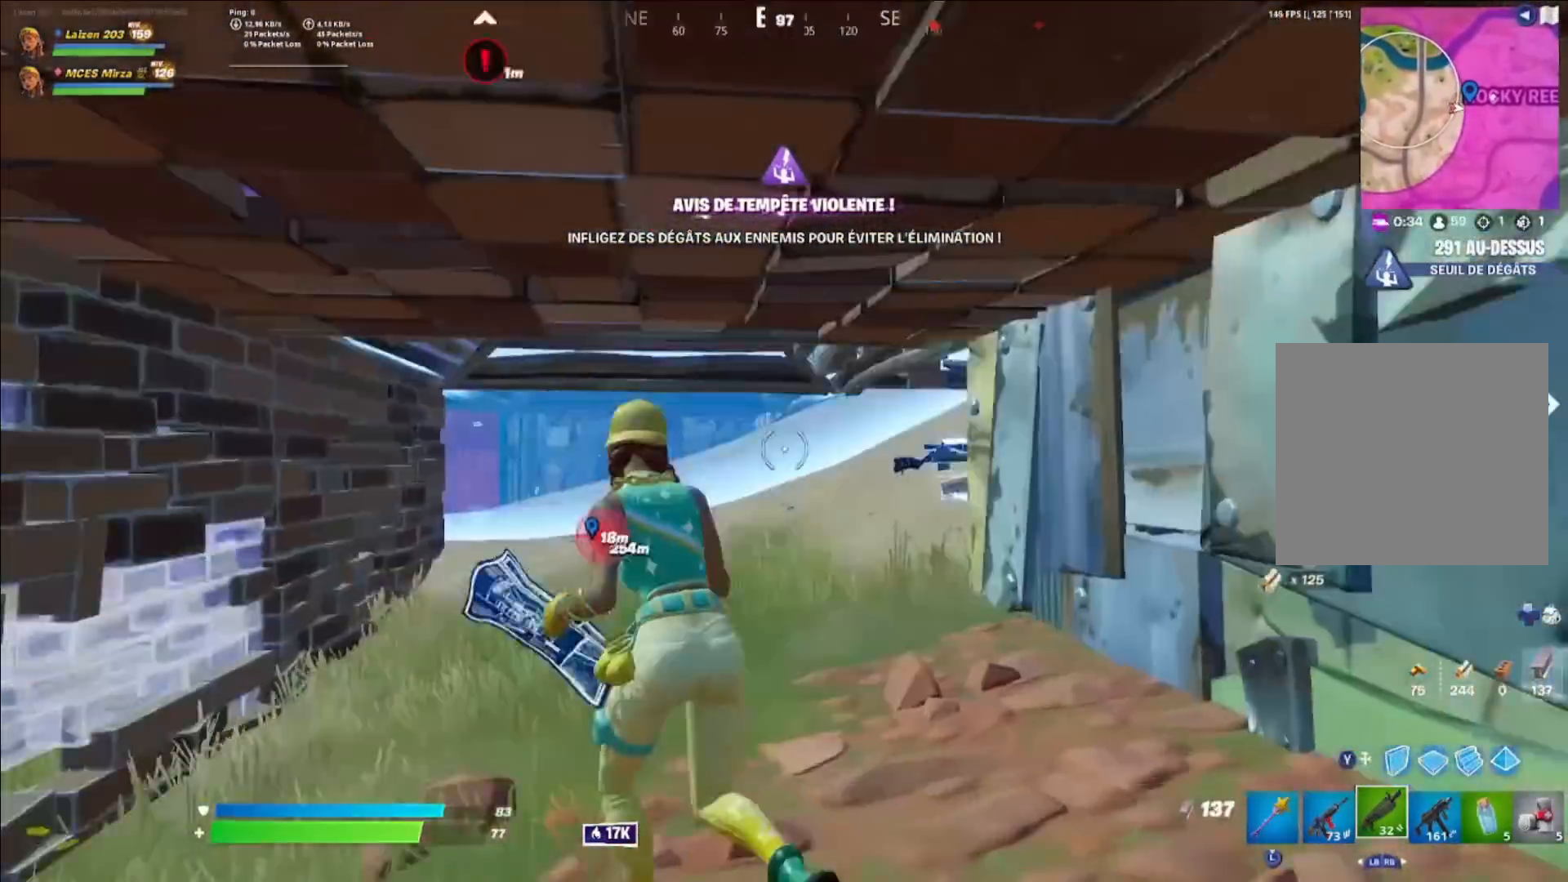
{"buttons": [], "left_stick": "left", "right_stick": "center", "events": [[160, "right_stick", "center"]]}
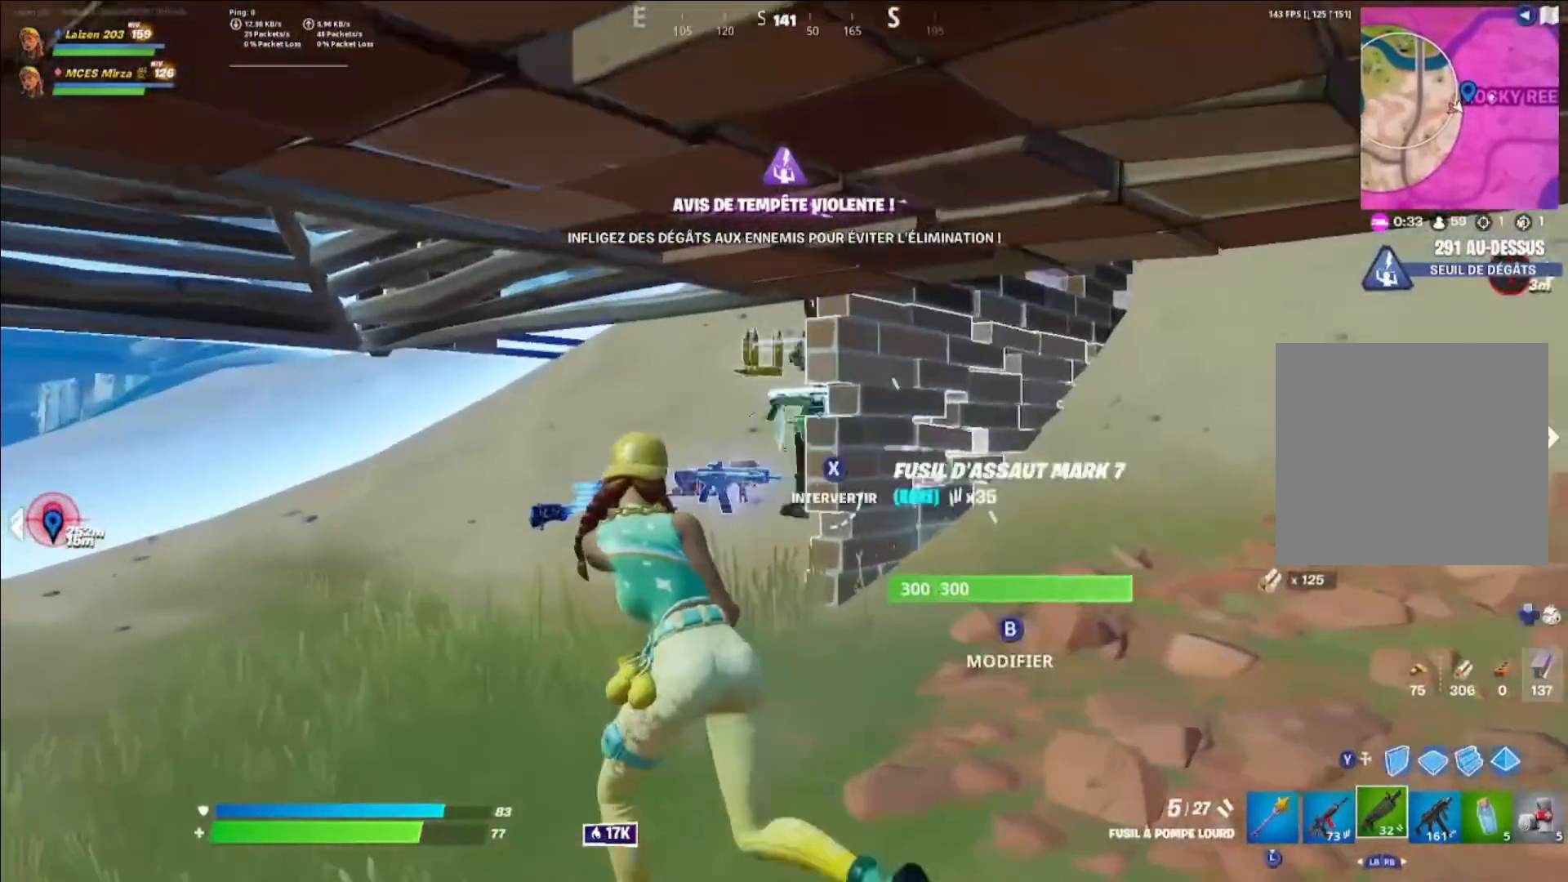
{"buttons": [], "left_stick": "right", "right_stick": "down-left", "events": [[80, "right_stick", "up-right"], [280, "R2", "down"], [280, "left_stick", "up"], [320, "R1", "down"], [360, "R2", "up"], [360, "left_stick", "right"], [360, "right_stick", "down-left"], [400, "R1", "up"]]}
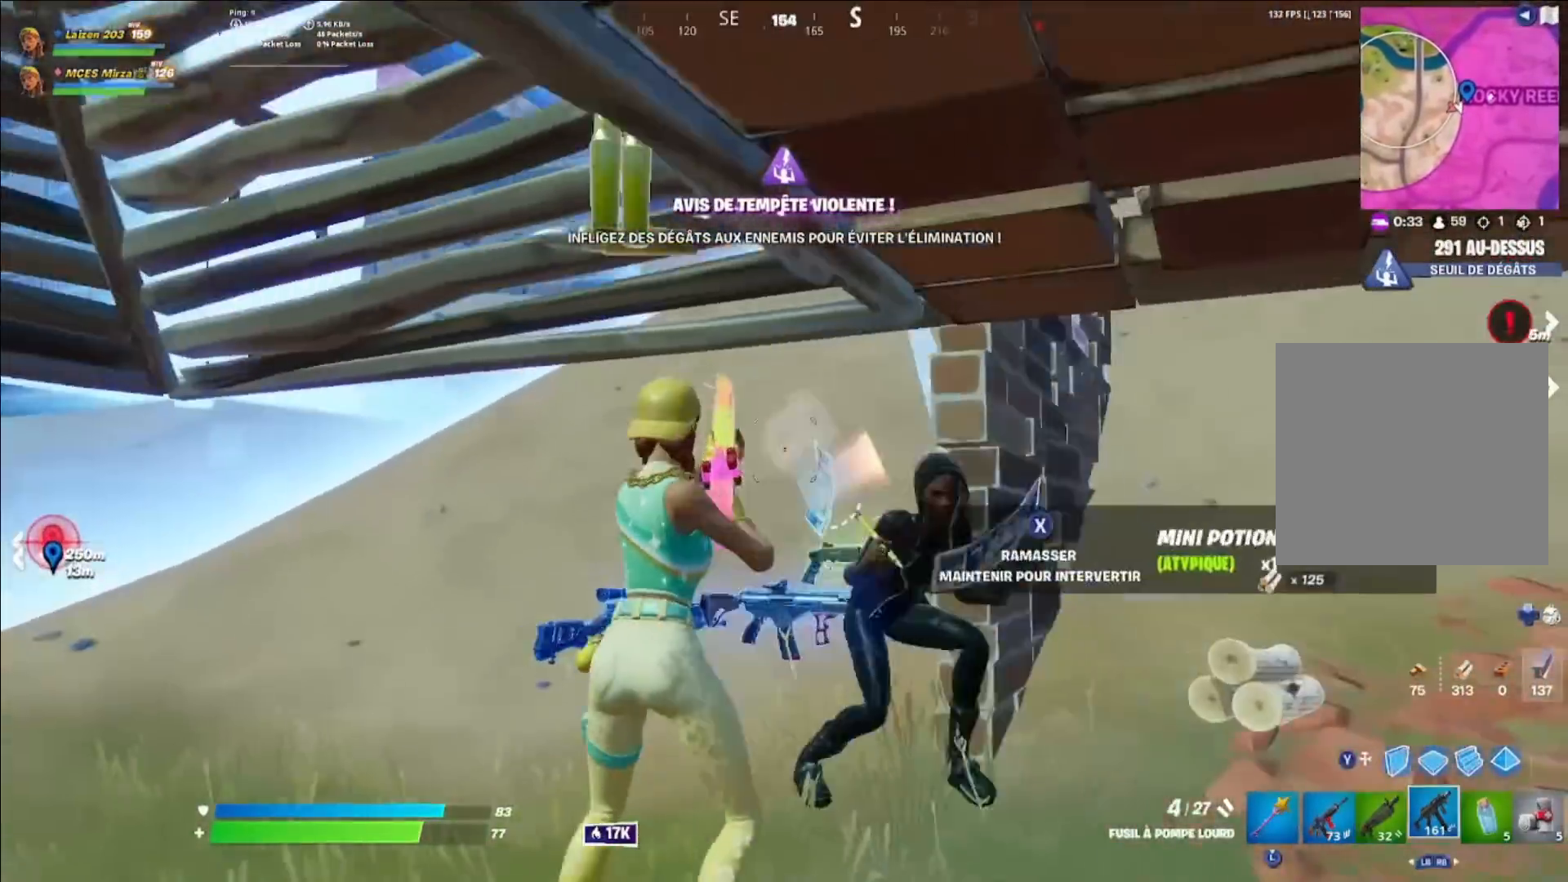
{"buttons": ["R2"], "left_stick": "right", "right_stick": "left", "events": [[40, "right_stick", "center"], [120, "right_stick", "right"], [200, "left_stick", "down"], [320, "R2", "down"], [360, "left_stick", "right"], [400, "right_stick", "left"]]}
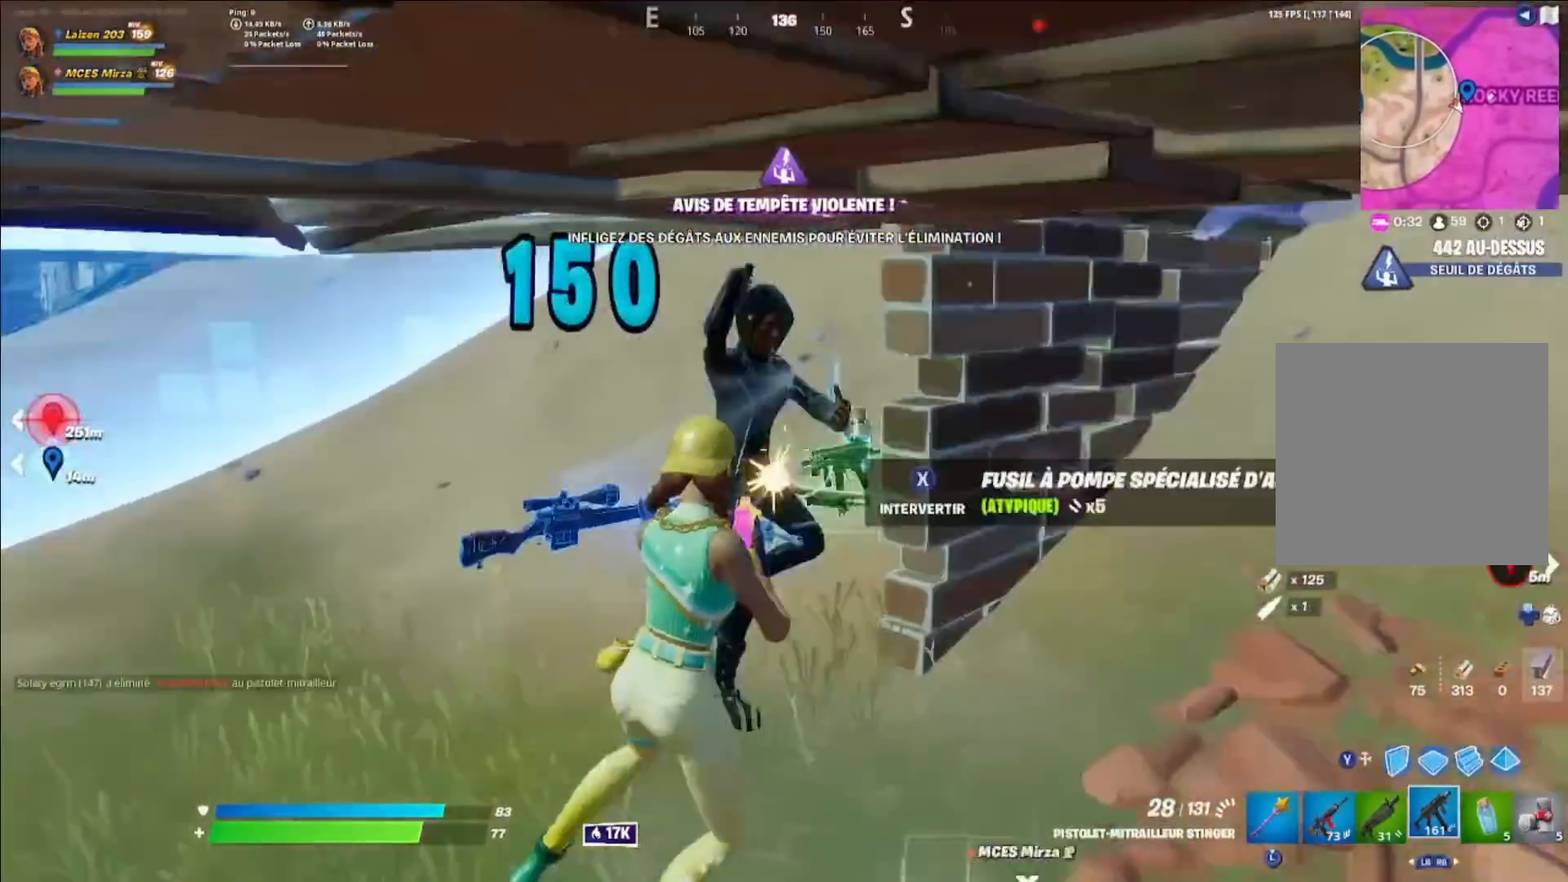
{"buttons": ["R2"], "left_stick": "up-left", "right_stick": "center", "events": [[40, "left_stick", "down-right"], [120, "right_stick", "center"], [200, "left_stick", "down-left"], [280, "left_stick", "left"], [480, "left_stick", "up-left"]]}
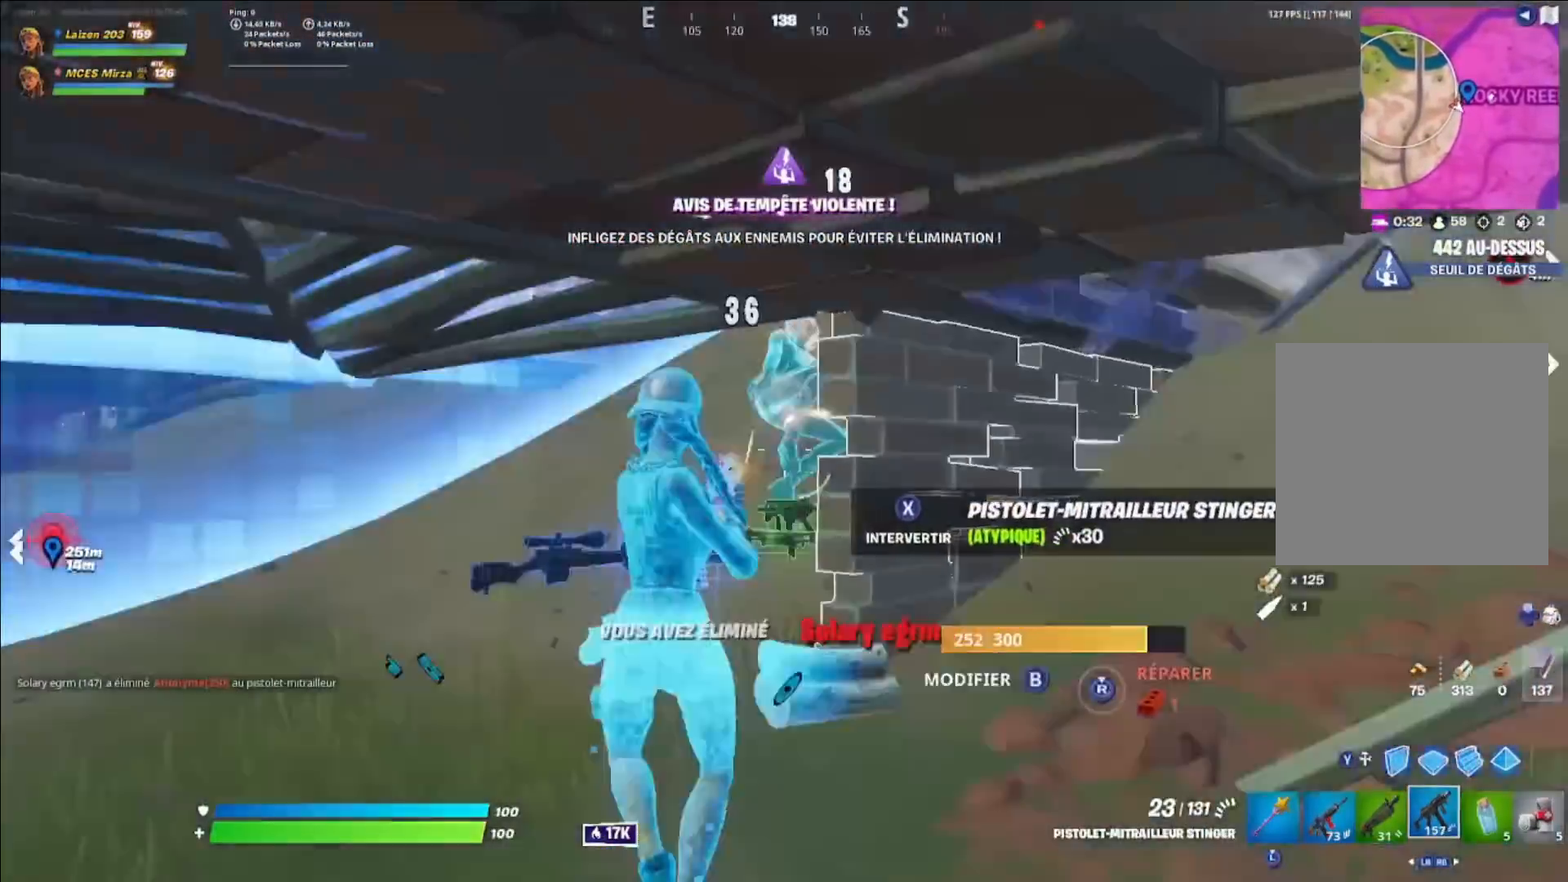
{"buttons": [], "left_stick": "up", "right_stick": "center", "events": [[120, "L1", "down"], [120, "R2", "up"], [200, "L1", "up"], [360, "L3", "down"], [520, "L3", "up"], [520, "left_stick", "up"]]}
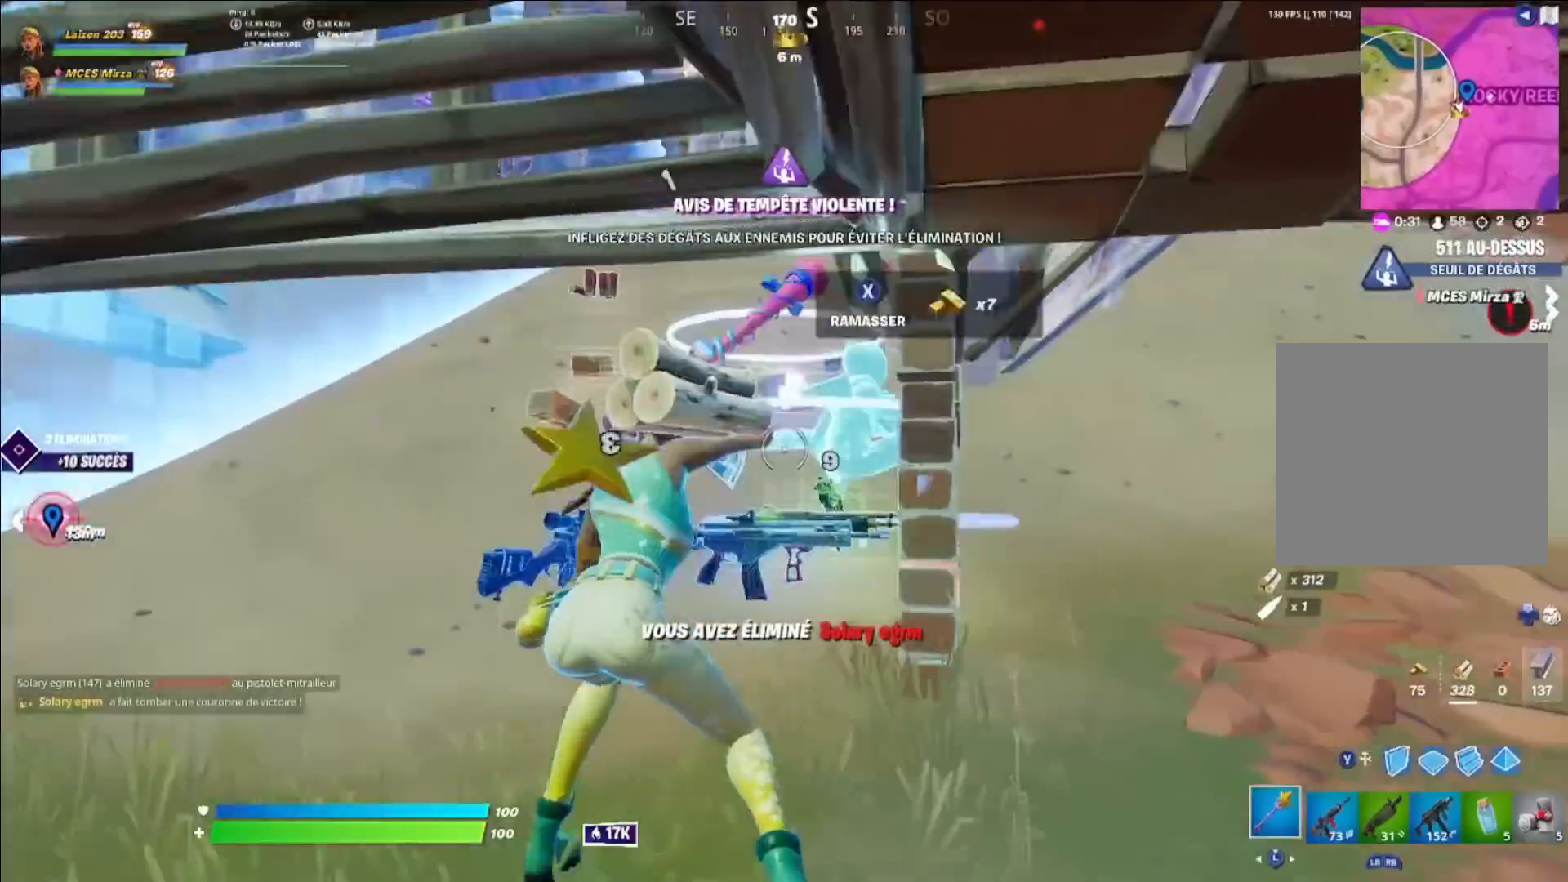
{"buttons": [], "left_stick": "up", "right_stick": "center", "events": [[120, "left_stick", "up-right"], [320, "left_stick", "up"]]}
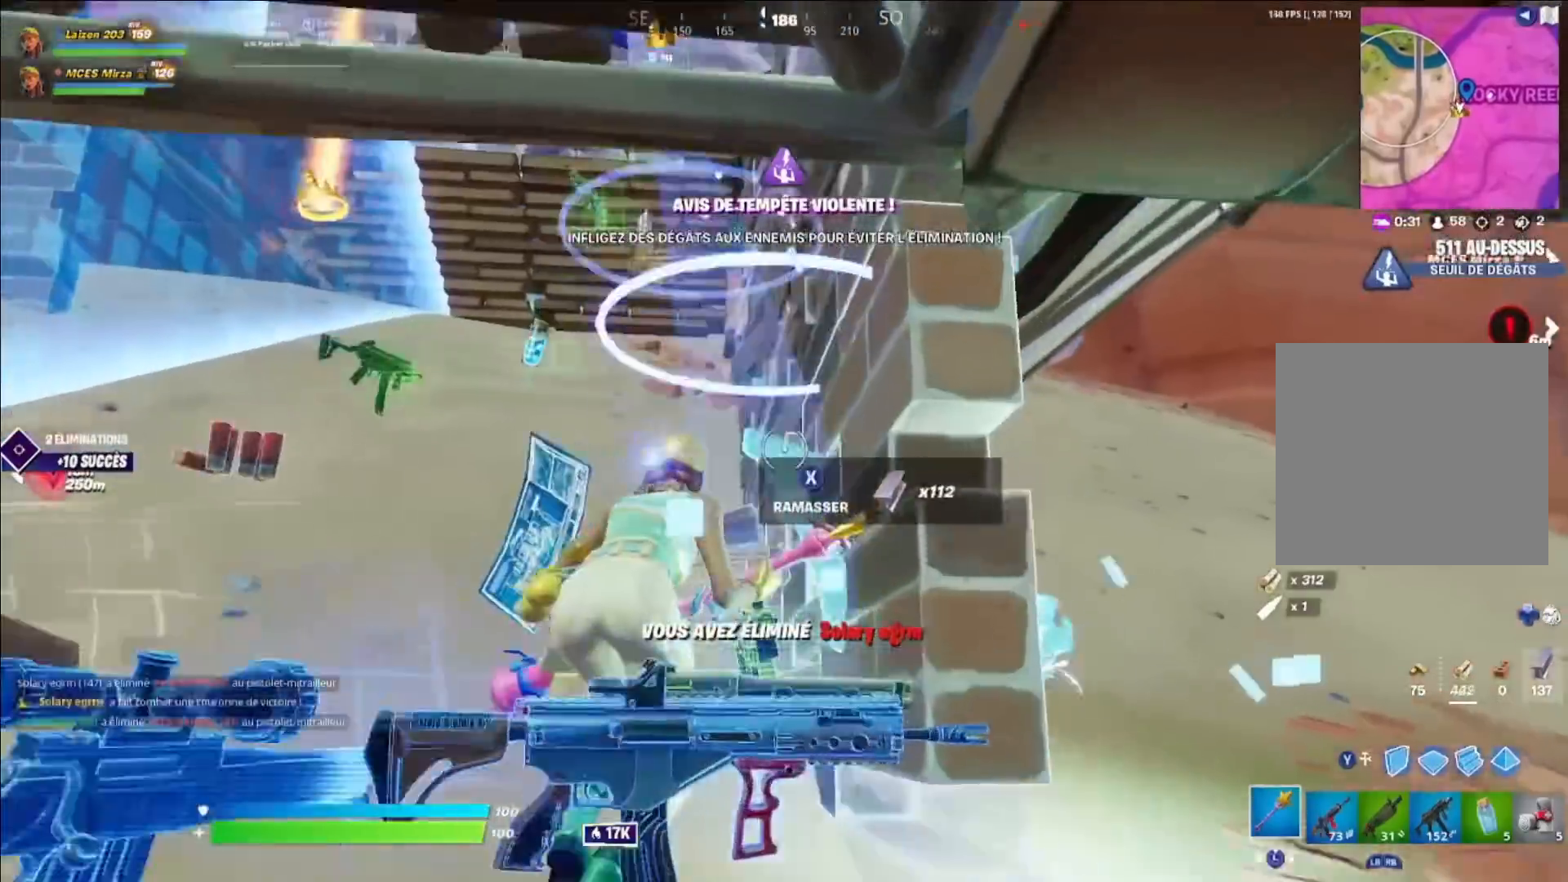
{"buttons": ["Y", "R2"], "left_stick": "left", "right_stick": "center", "events": [[80, "A", "down"], [120, "left_stick", "up-left"], [200, "A", "up"], [320, "R1", "down"], [320, "left_stick", "left"], [360, "R1", "up"], [440, "Y", "down"], [520, "R2", "down"]]}
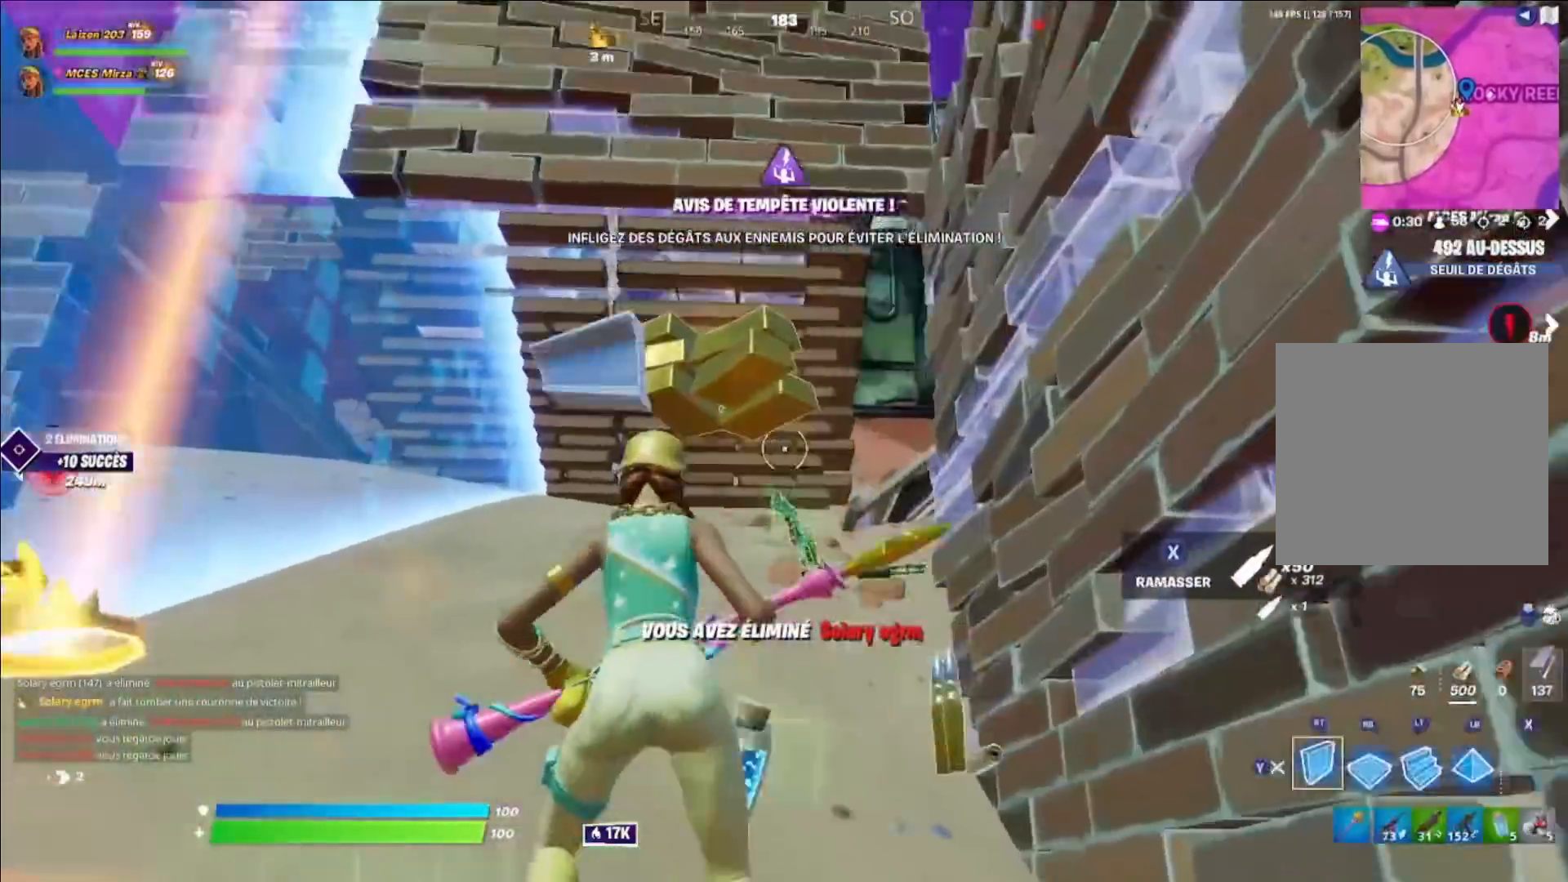
{"buttons": [], "left_stick": "up", "right_stick": "center", "events": [[40, "Y", "up"], [80, "left_stick", "center"], [160, "left_stick", "right"], [280, "L1", "down"], [320, "R2", "up"], [360, "L1", "up"], [400, "Y", "down"], [480, "Y", "up"], [480, "left_stick", "up"]]}
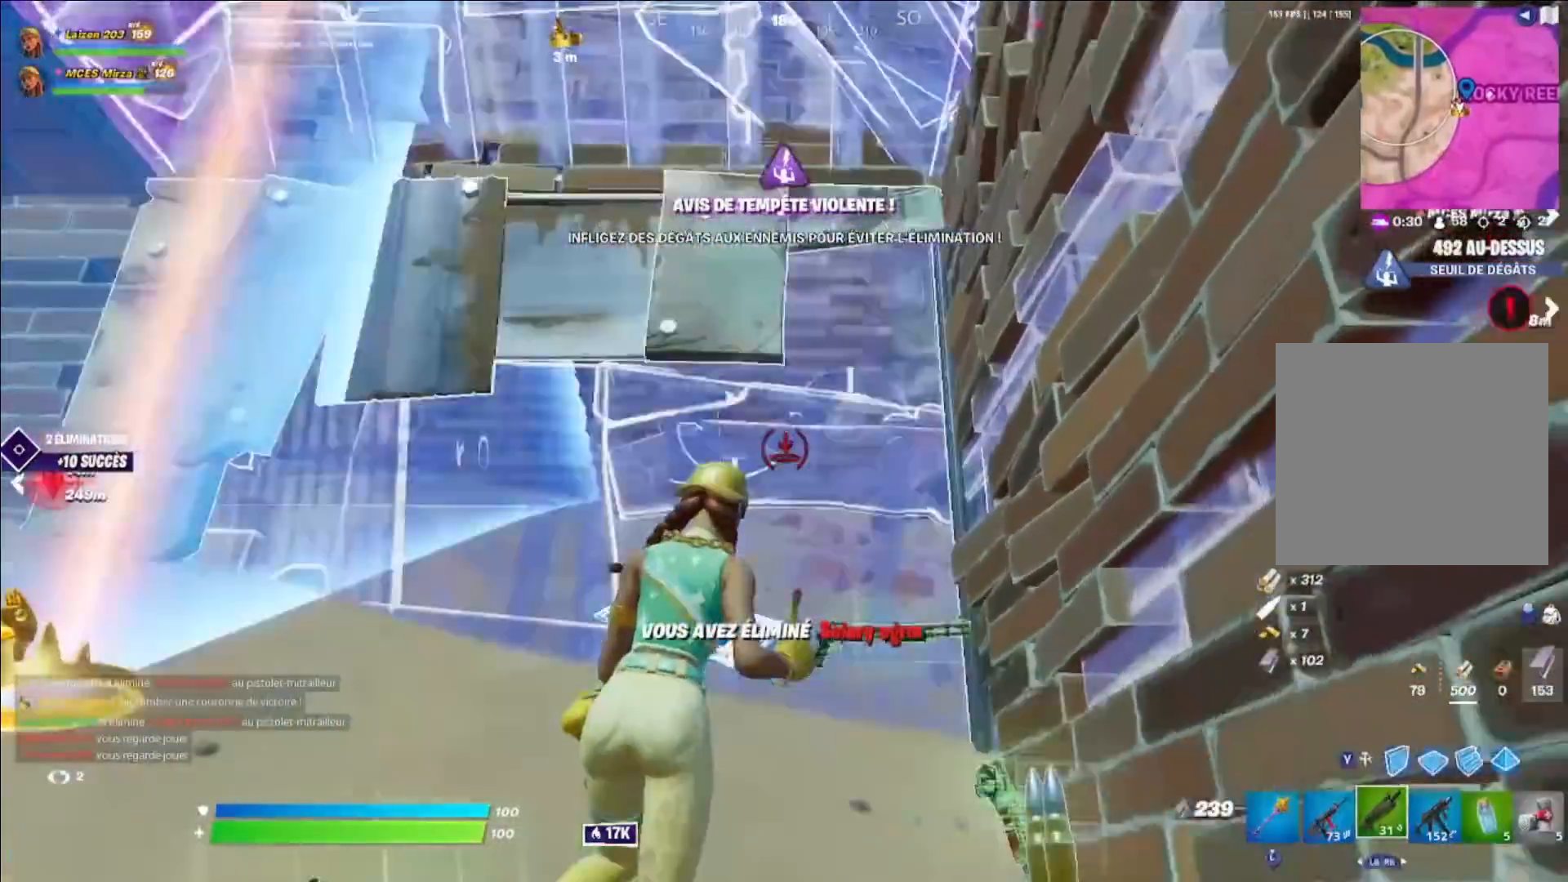
{"buttons": [], "left_stick": "center", "right_stick": "right", "events": [[80, "right_stick", "down-right"], [120, "left_stick", "up-left"], [200, "right_stick", "center"], [360, "X", "down"], [360, "left_stick", "center"], [360, "right_stick", "right"], [440, "X", "up"]]}
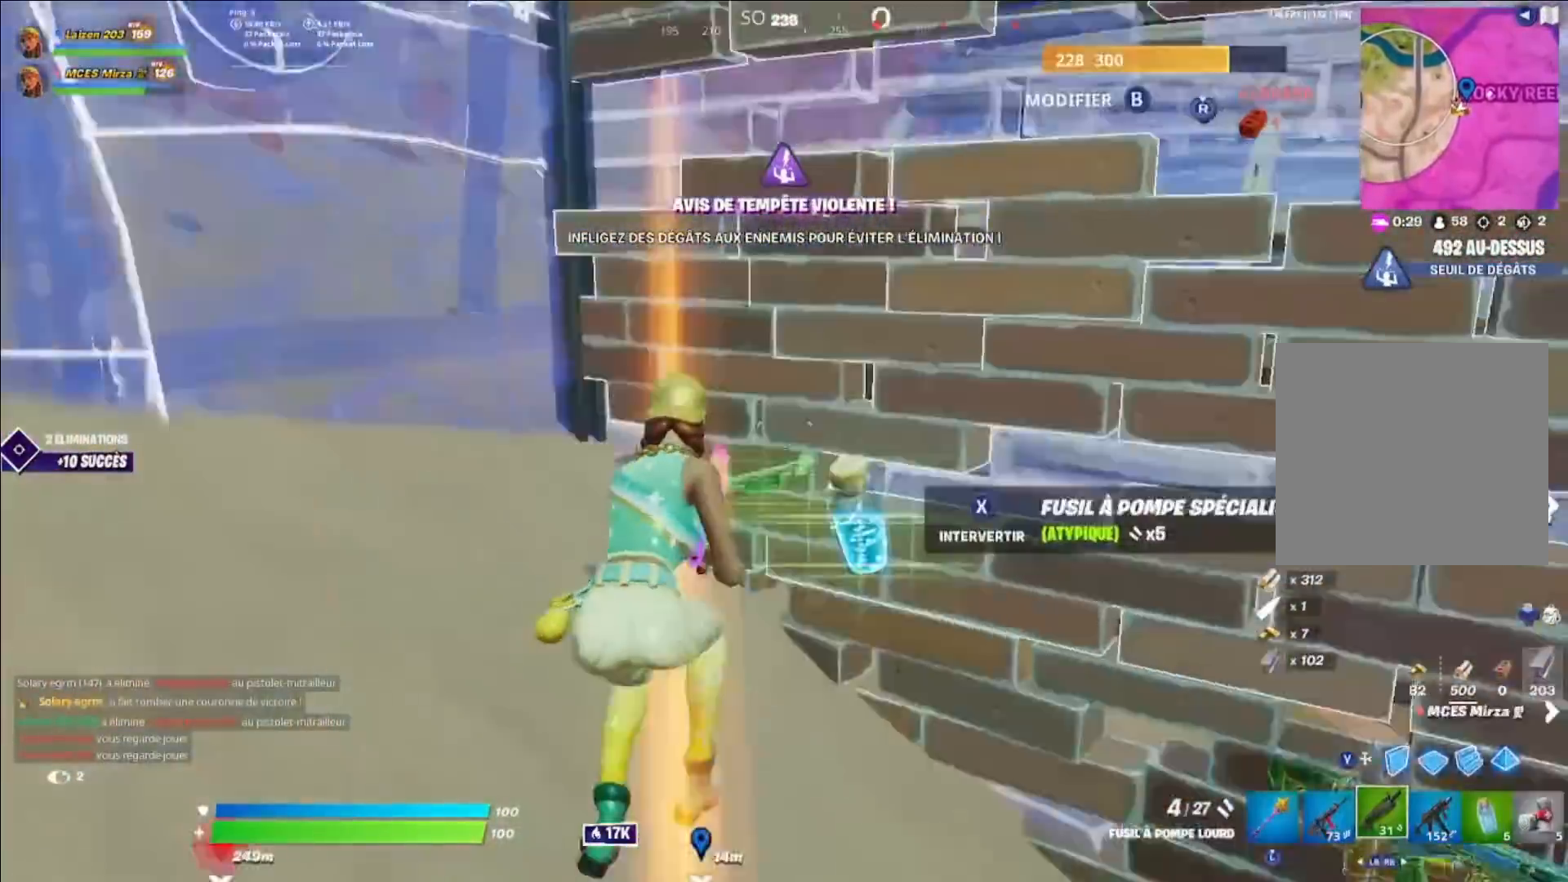
{"buttons": ["B"], "left_stick": "up-right", "right_stick": "center", "events": [[80, "right_stick", "center"], [160, "DPAD_UP", "down"], [200, "DPAD_UP", "up"], [200, "right_stick", "right"], [280, "X", "down"], [320, "right_stick", "center"], [360, "X", "up"], [400, "left_stick", "up-right"], [440, "B", "down"]]}
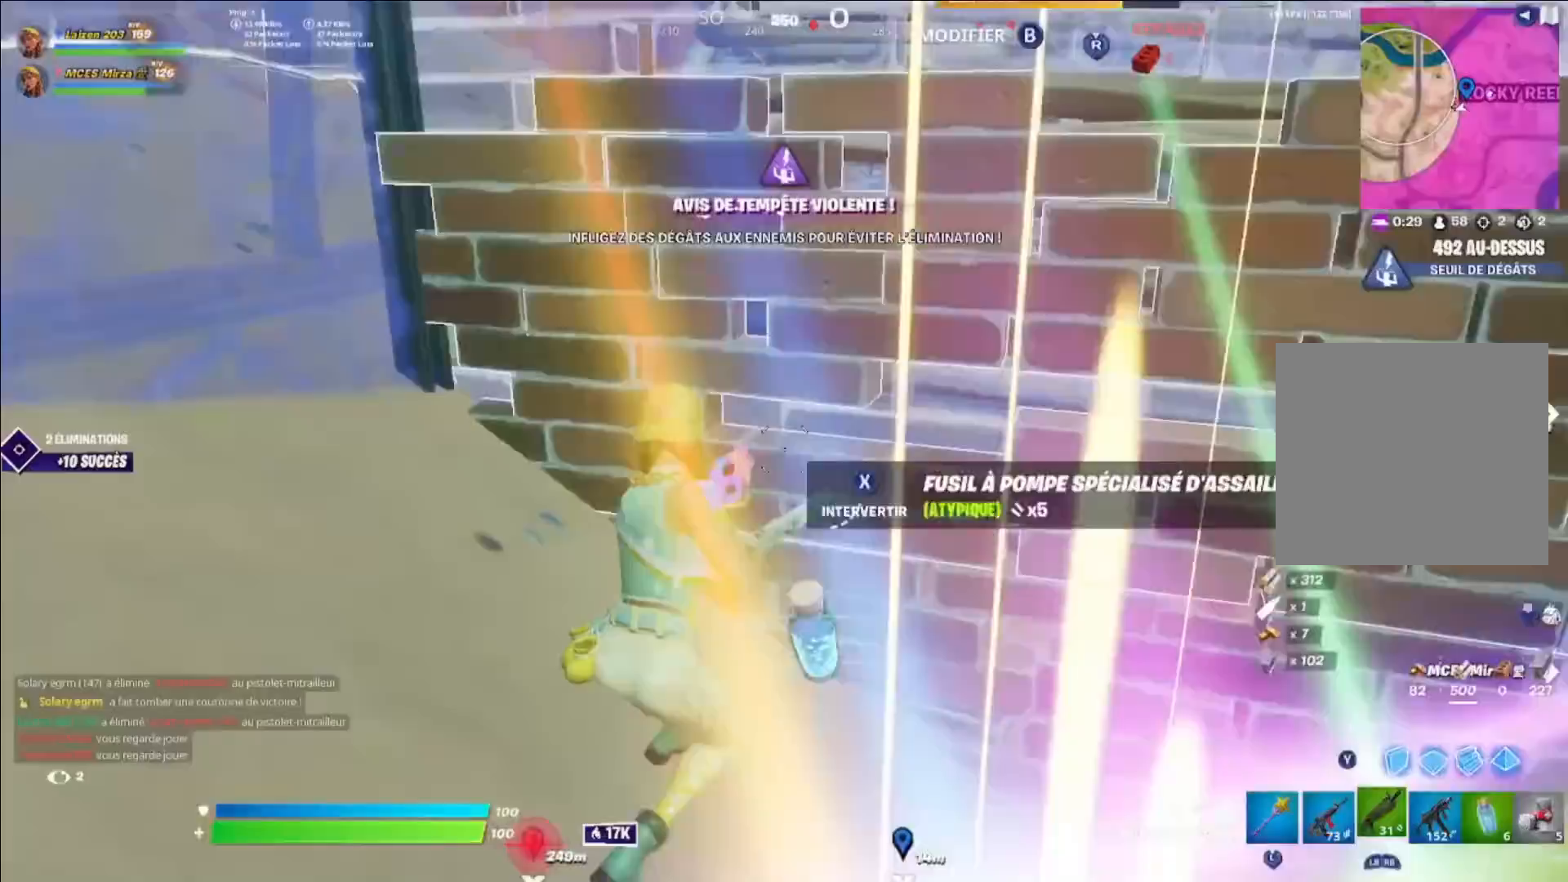
{"buttons": [], "left_stick": "up-right", "right_stick": "center", "events": [[40, "right_stick", "right"], [80, "B", "up"], [160, "left_stick", "up"], [200, "right_stick", "center"], [320, "right_stick", "right"], [360, "left_stick", "up-right"], [480, "right_stick", "center"]]}
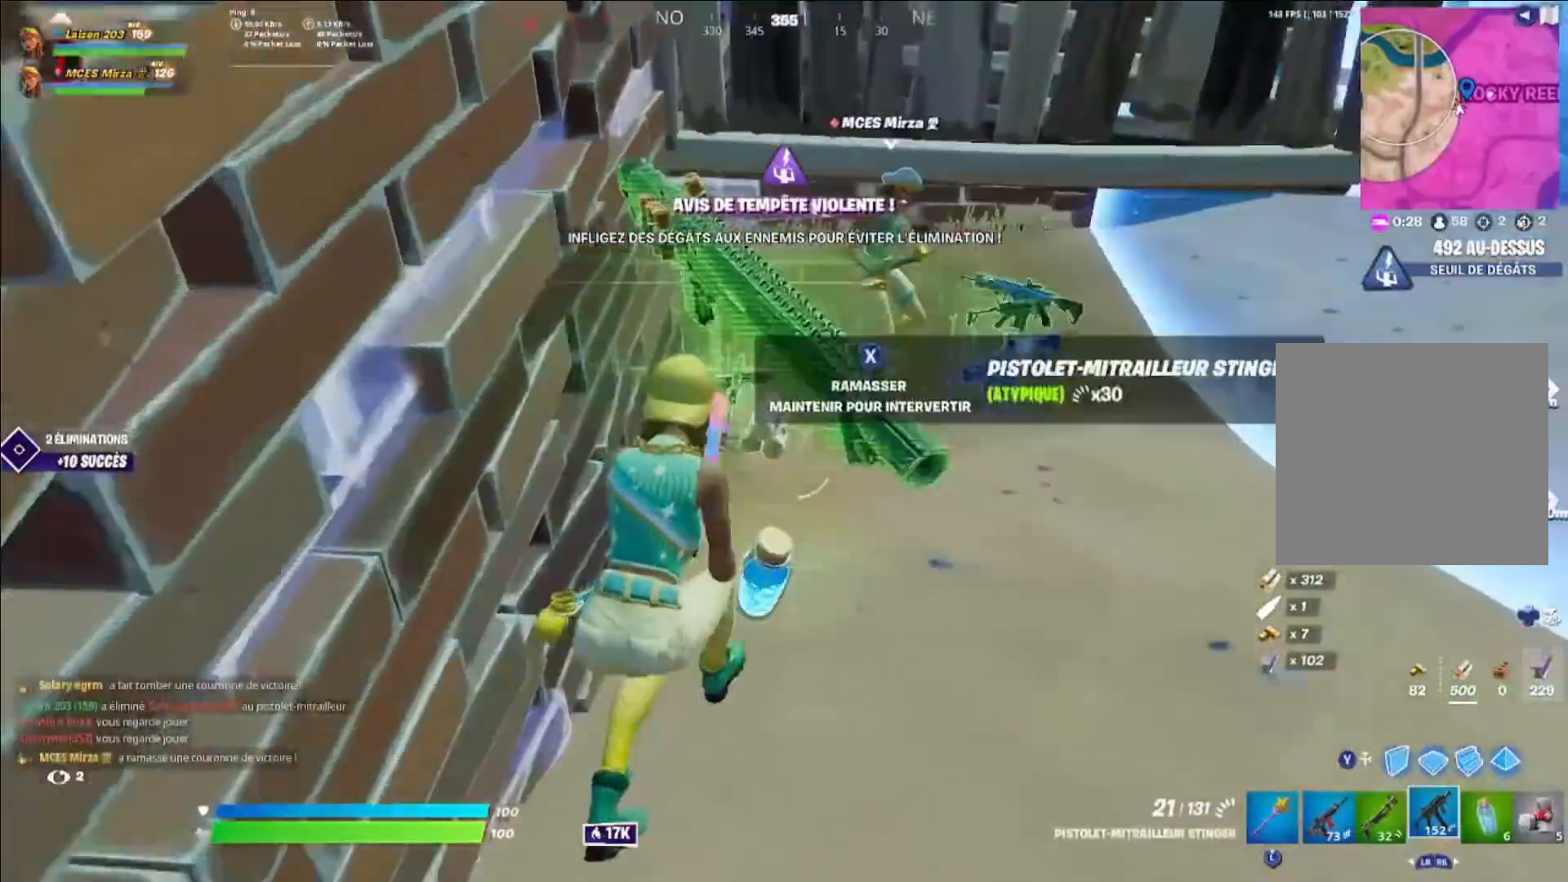
{"buttons": ["L3"], "left_stick": "up-right", "right_stick": "center", "events": [[480, "L3", "down"]]}
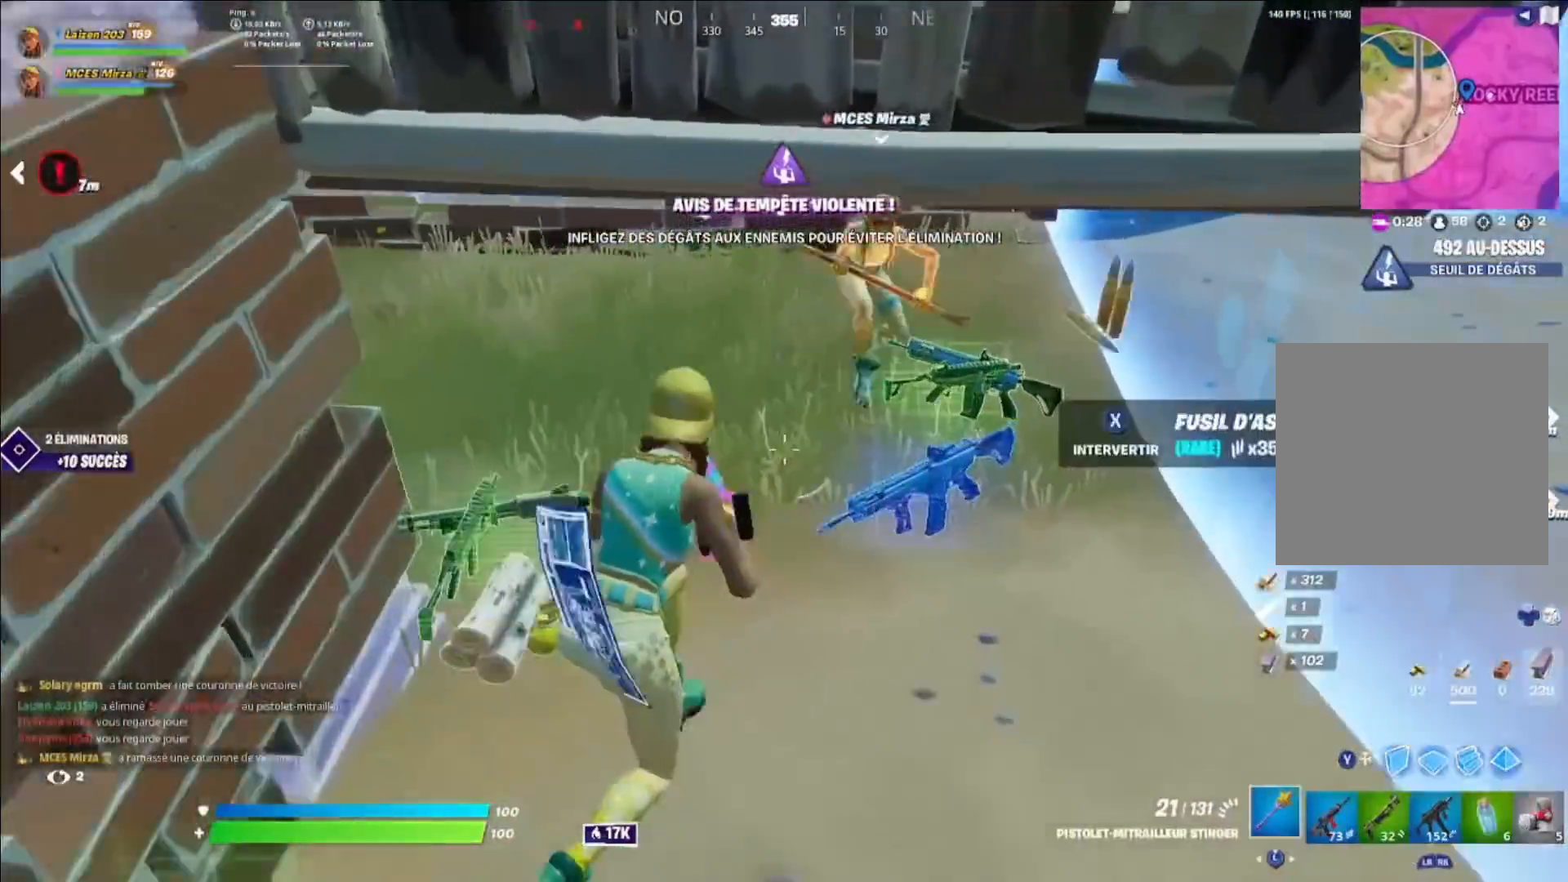
{"buttons": ["X"], "left_stick": "left", "right_stick": "up-right", "events": [[80, "L3", "up"], [320, "right_stick", "up-right"], [440, "left_stick", "left"], [520, "X", "down"]]}
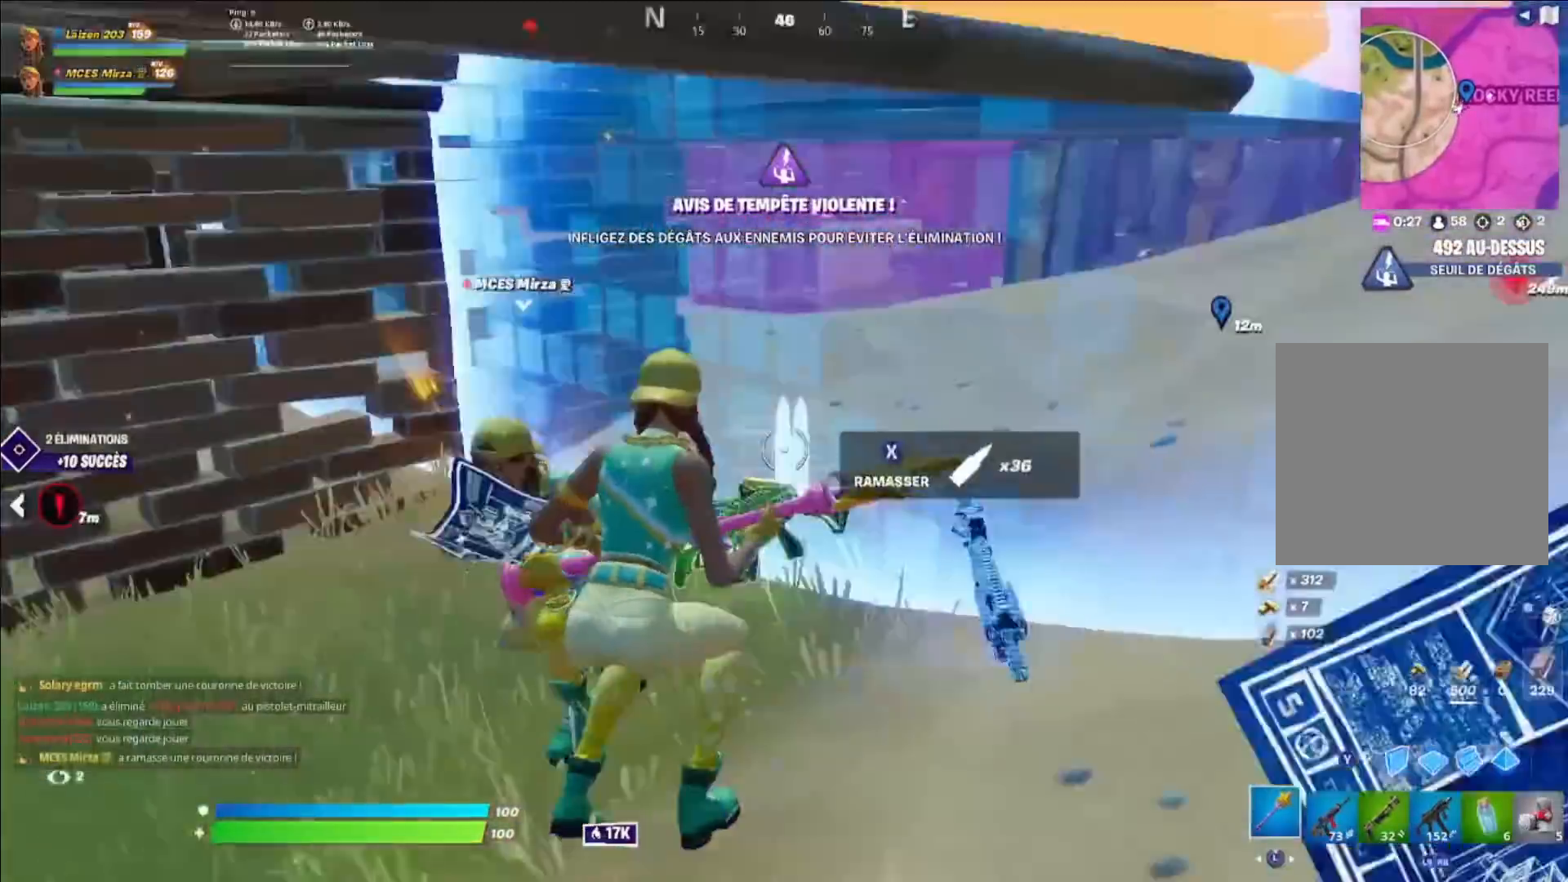
{"buttons": [], "left_stick": "down-left", "right_stick": "right", "events": [[40, "right_stick", "center"], [80, "X", "up"], [160, "X", "down"], [240, "X", "up"], [240, "left_stick", "down-left"], [280, "right_stick", "right"]]}